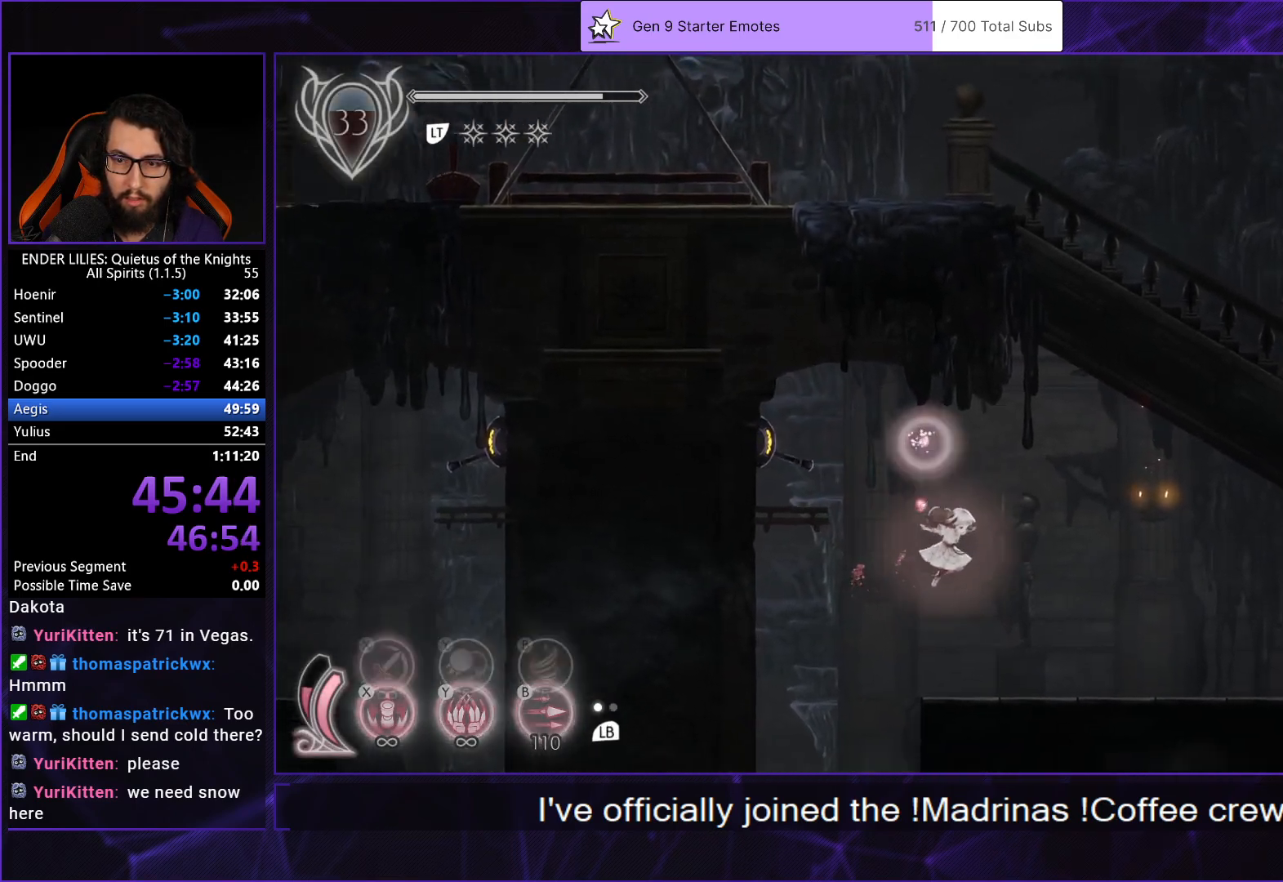
Gameplay with a controller (Xbox layout); each line is a JSON object with the inputs held at the frame after it. "events" lists button and stick changes between this image and that frame as [ms after this image, input, new state], when the widget could be followed in between. Not read: L3 R3.
{"buttons": ["DPAD_RIGHT"], "left_stick": "center", "right_stick": "center", "events": [[50, "L1", "up"]]}
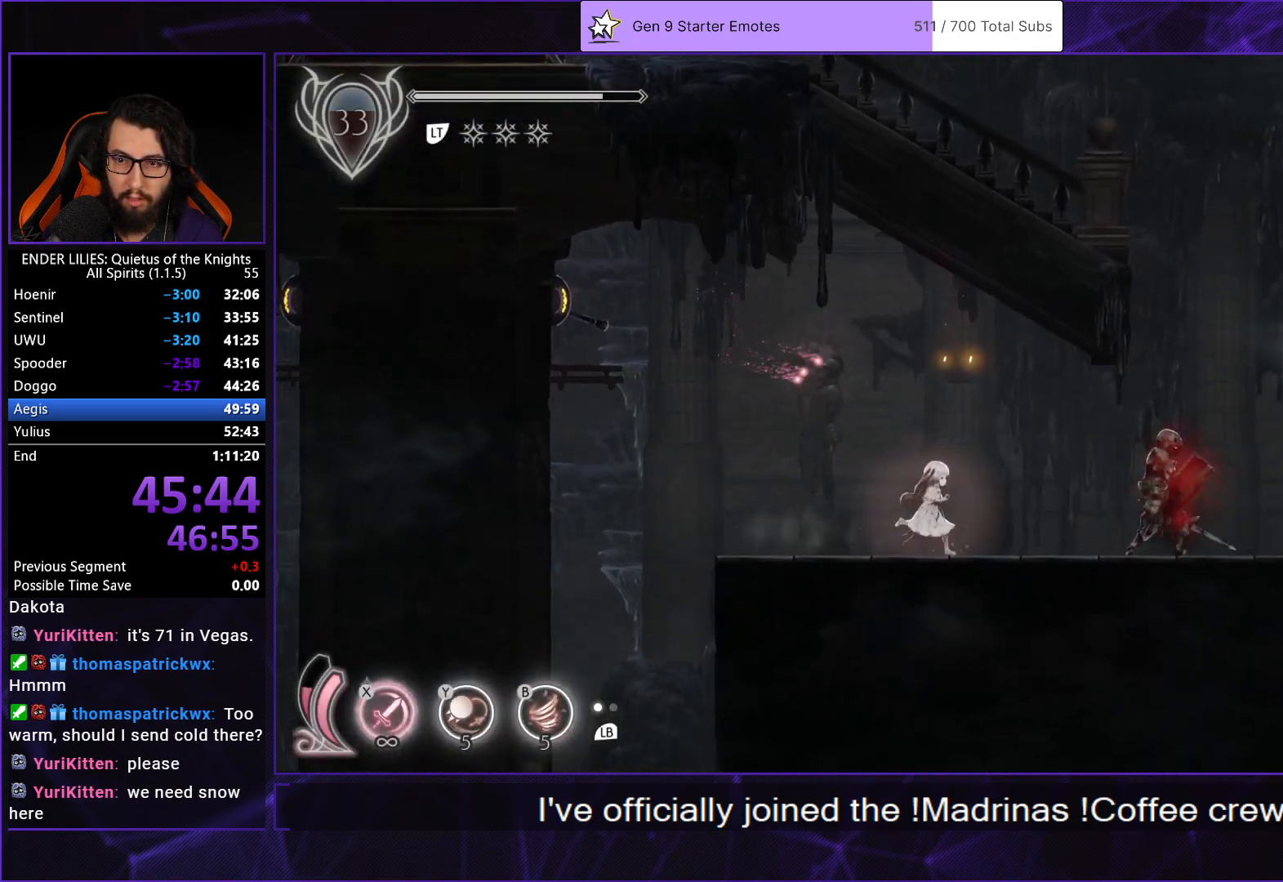
{"buttons": ["A", "DPAD_RIGHT"], "left_stick": "center", "right_stick": "center", "events": [[400, "A", "down"]]}
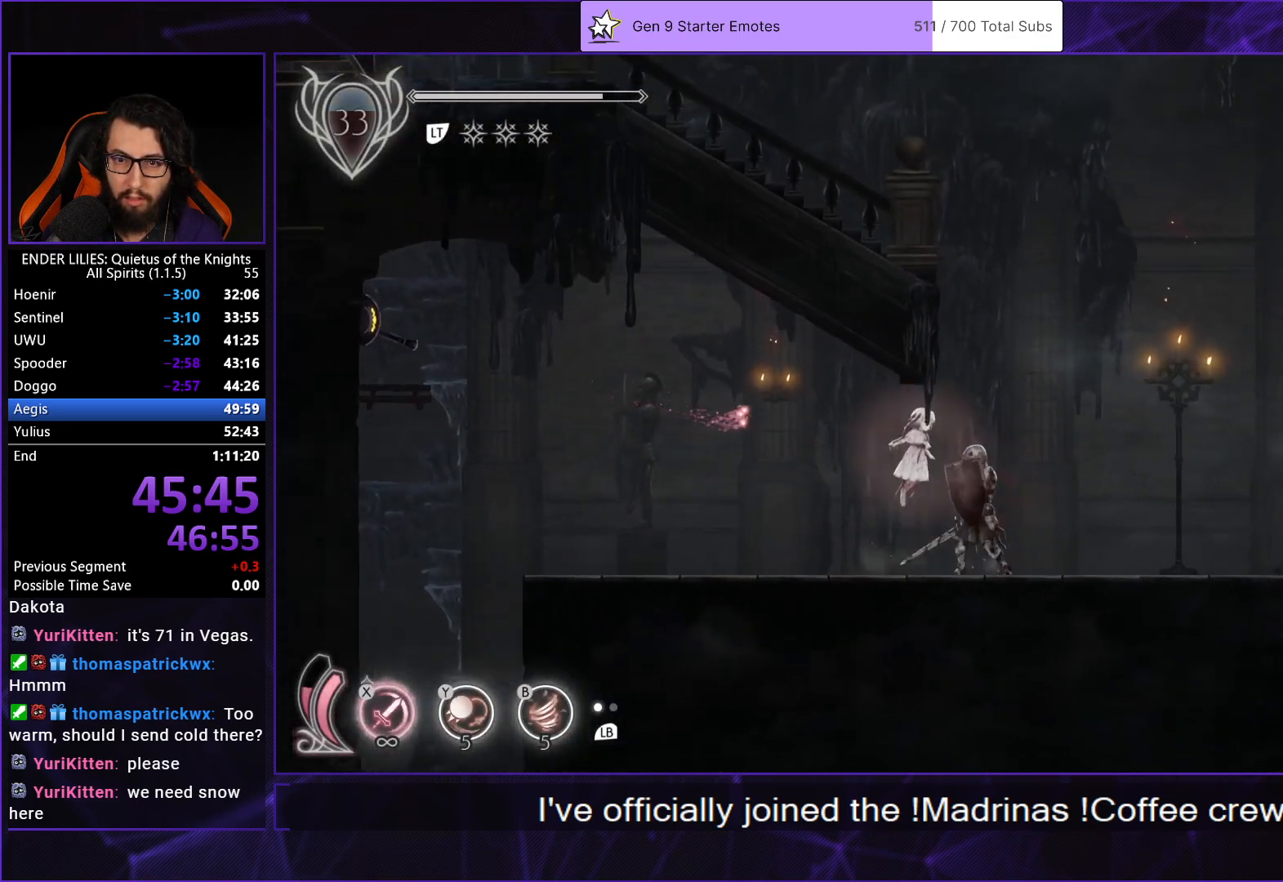
{"buttons": ["DPAD_LEFT"], "left_stick": "center", "right_stick": "center", "events": [[83, "A", "up"], [117, "DPAD_RIGHT", "up"], [150, "A", "down"], [200, "DPAD_LEFT", "down"], [333, "A", "up"]]}
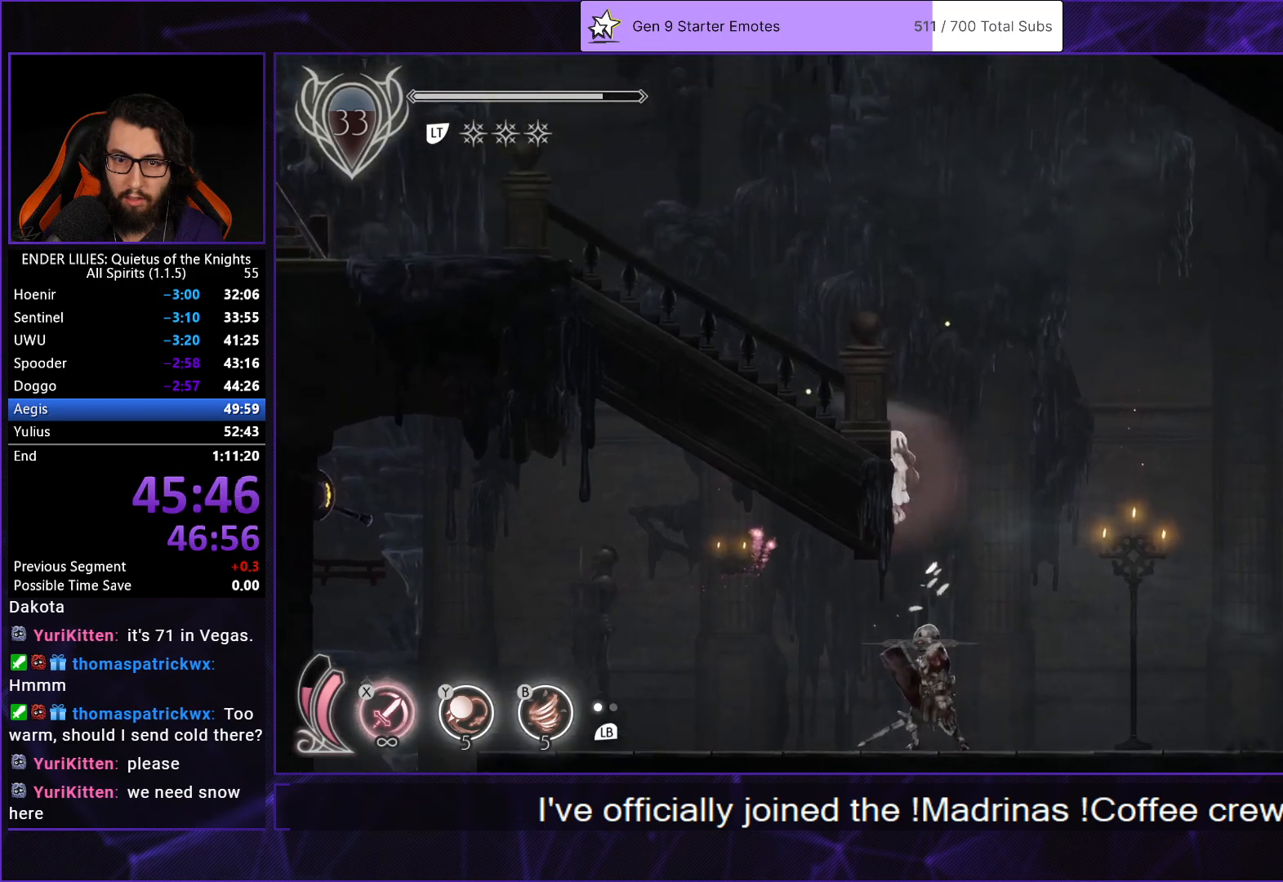
{"buttons": ["DPAD_LEFT"], "left_stick": "center", "right_stick": "center", "events": [[50, "R1", "down"], [283, "R1", "up"], [383, "R1", "down"], [500, "R1", "up"]]}
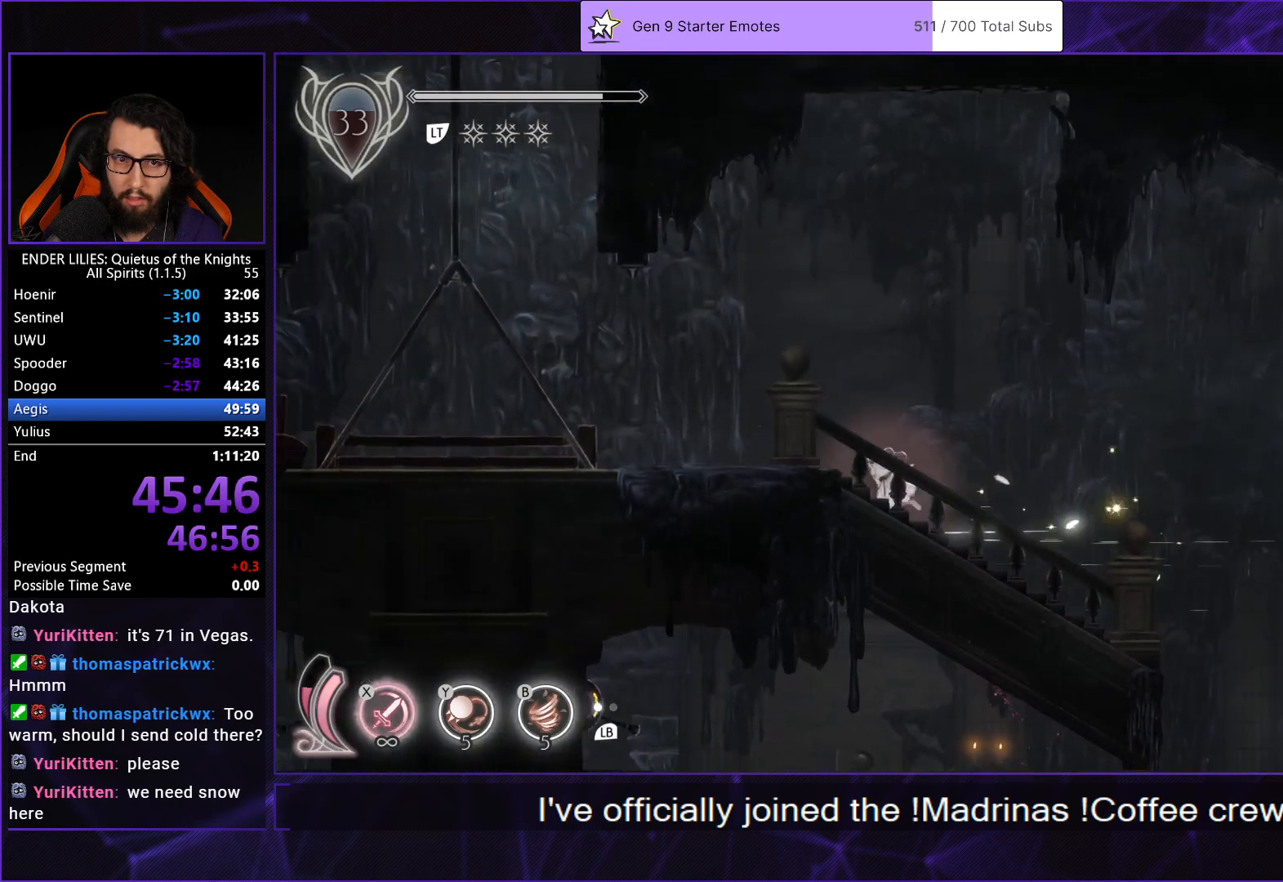
{"buttons": ["DPAD_LEFT"], "left_stick": "center", "right_stick": "center", "events": [[50, "R1", "down"], [317, "R1", "up"]]}
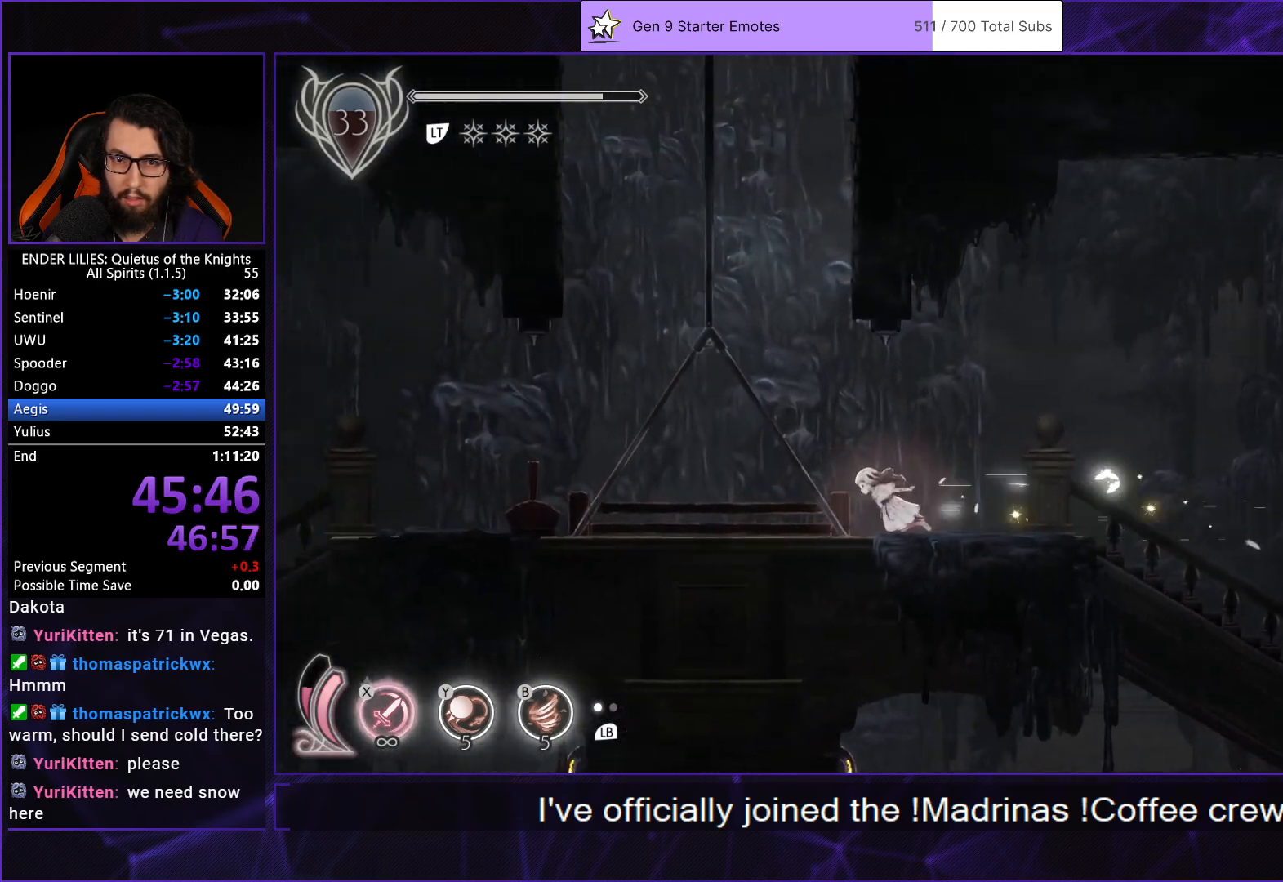
{"buttons": ["A", "DPAD_DOWN"], "left_stick": "center", "right_stick": "center", "events": [[183, "A", "down"], [333, "A", "up"], [383, "A", "down"], [417, "DPAD_LEFT", "up"], [500, "DPAD_DOWN", "down"]]}
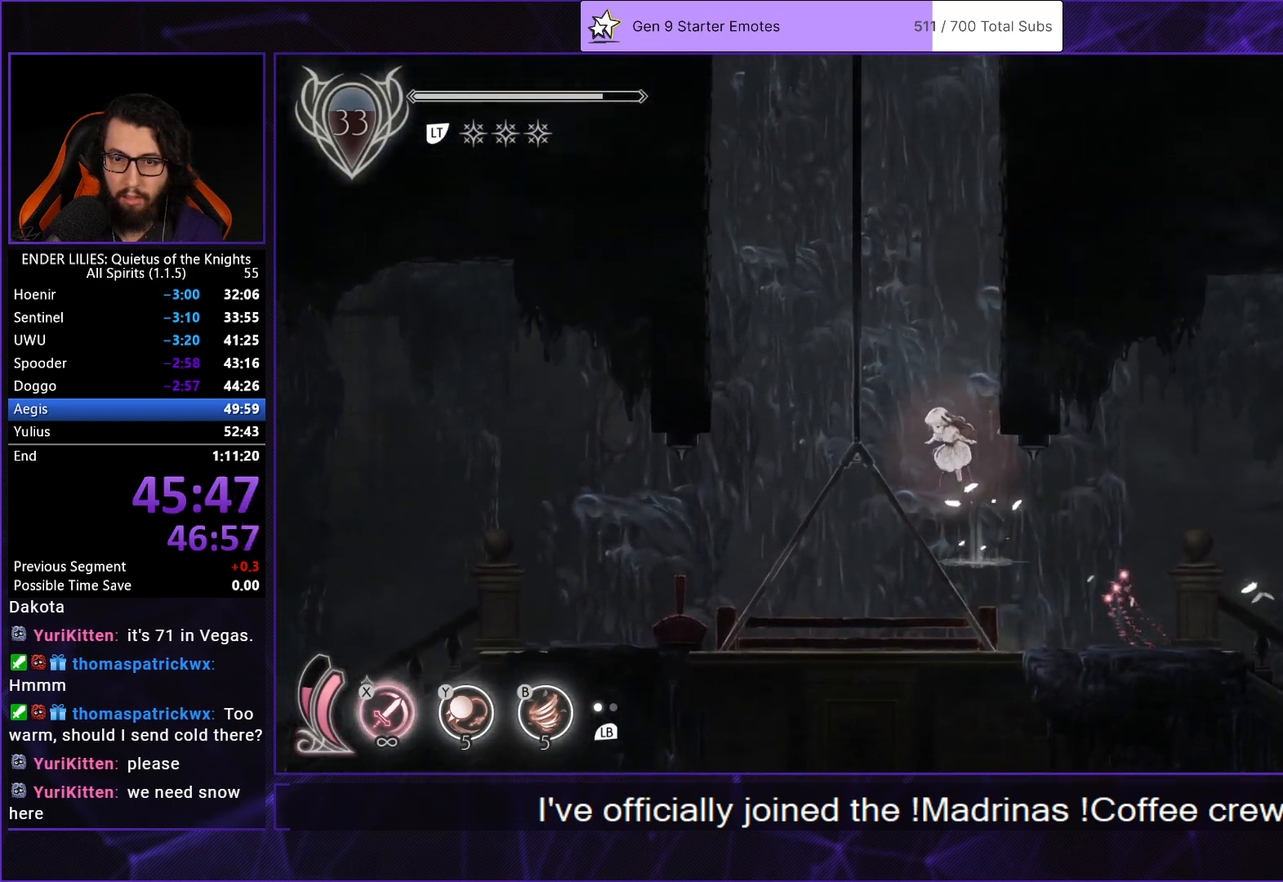
{"buttons": ["DPAD_LEFT"], "left_stick": "center", "right_stick": "center", "events": [[33, "X", "down"], [50, "A", "up"], [133, "DPAD_DOWN", "up"], [150, "X", "up"], [167, "A", "down"], [167, "DPAD_RIGHT", "down"], [383, "A", "up"], [417, "DPAD_RIGHT", "up"], [483, "DPAD_LEFT", "down"]]}
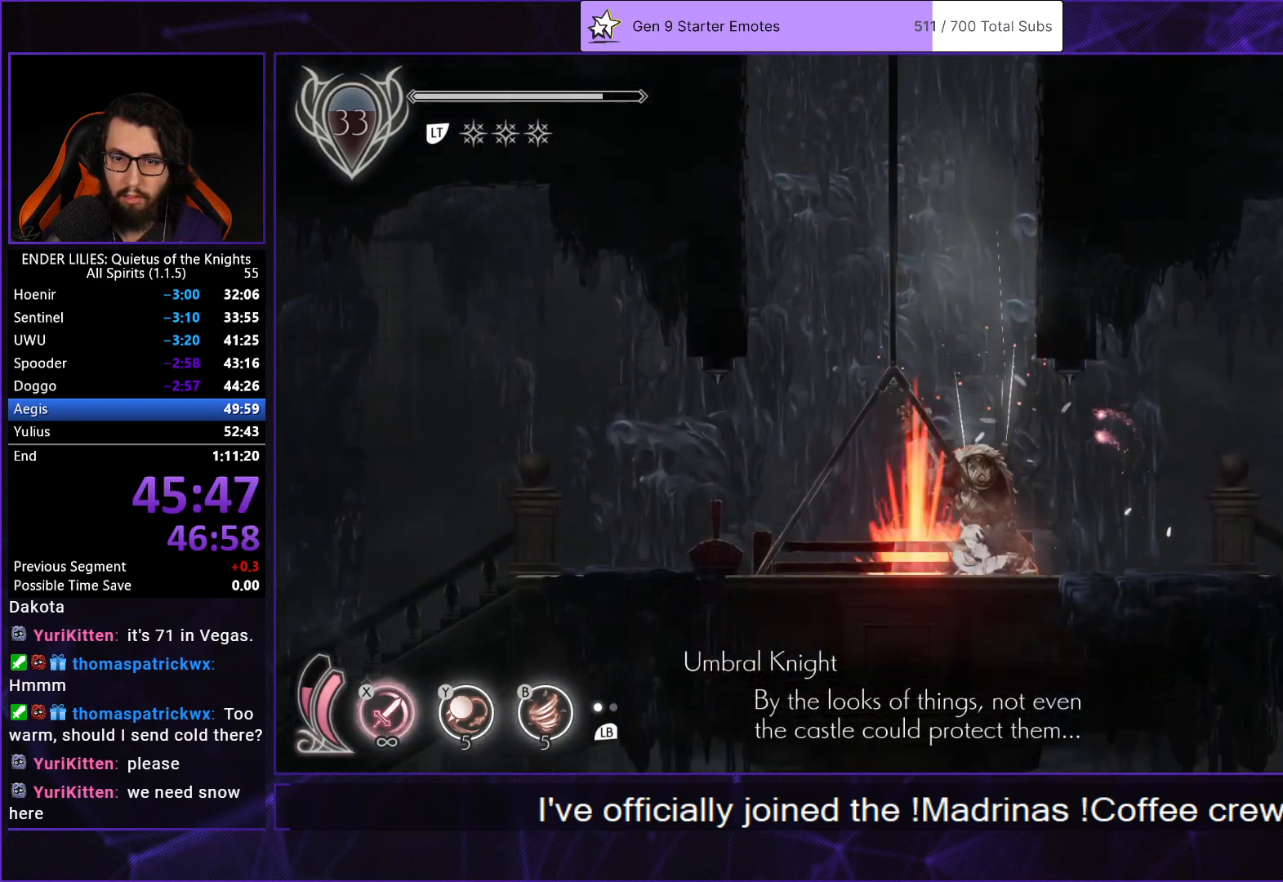
{"buttons": ["DPAD_LEFT"], "left_stick": "center", "right_stick": "center", "events": [[133, "DPAD_LEFT", "up"], [167, "DPAD_LEFT", "down"], [233, "R2", "down"], [333, "R2", "up"]]}
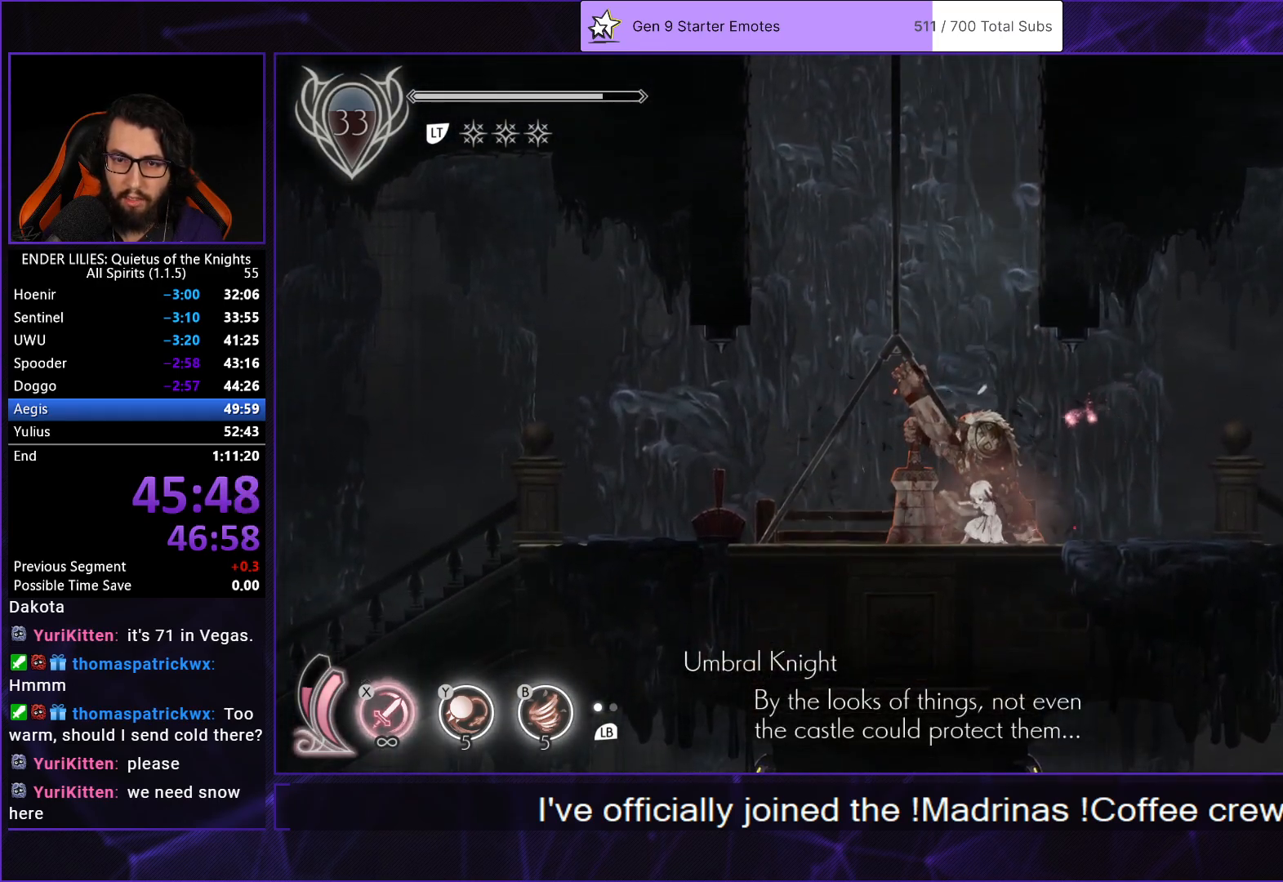
{"buttons": ["A"], "left_stick": "center", "right_stick": "center", "events": [[150, "A", "down"], [150, "DPAD_LEFT", "up"], [350, "DPAD_DOWN", "down"], [367, "X", "down"], [383, "A", "up"], [467, "DPAD_DOWN", "up"], [483, "A", "down"], [483, "X", "up"]]}
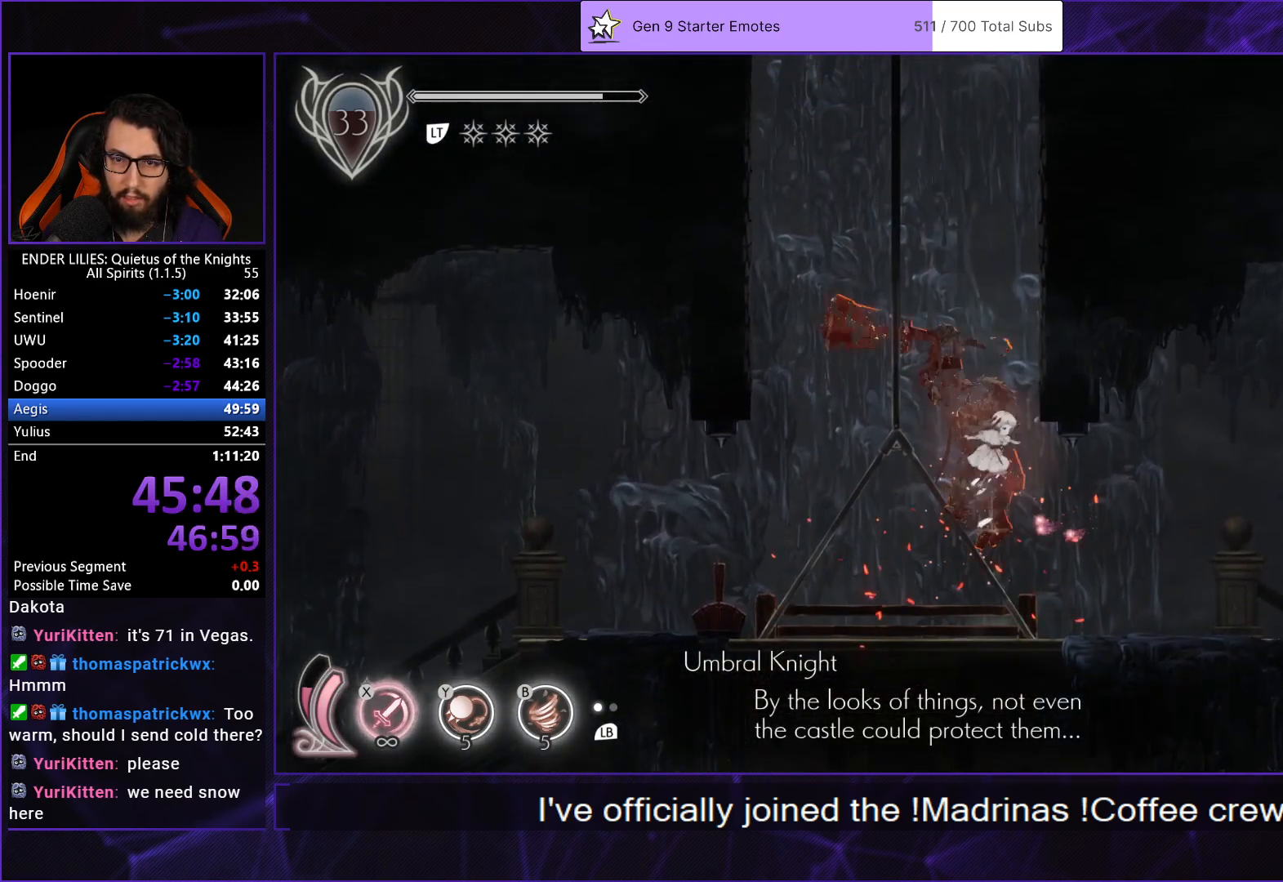
{"buttons": ["A", "DPAD_RIGHT"], "left_stick": "center", "right_stick": "center", "events": [[17, "DPAD_RIGHT", "down"], [233, "A", "up"], [300, "A", "down"], [417, "A", "up"], [483, "A", "down"]]}
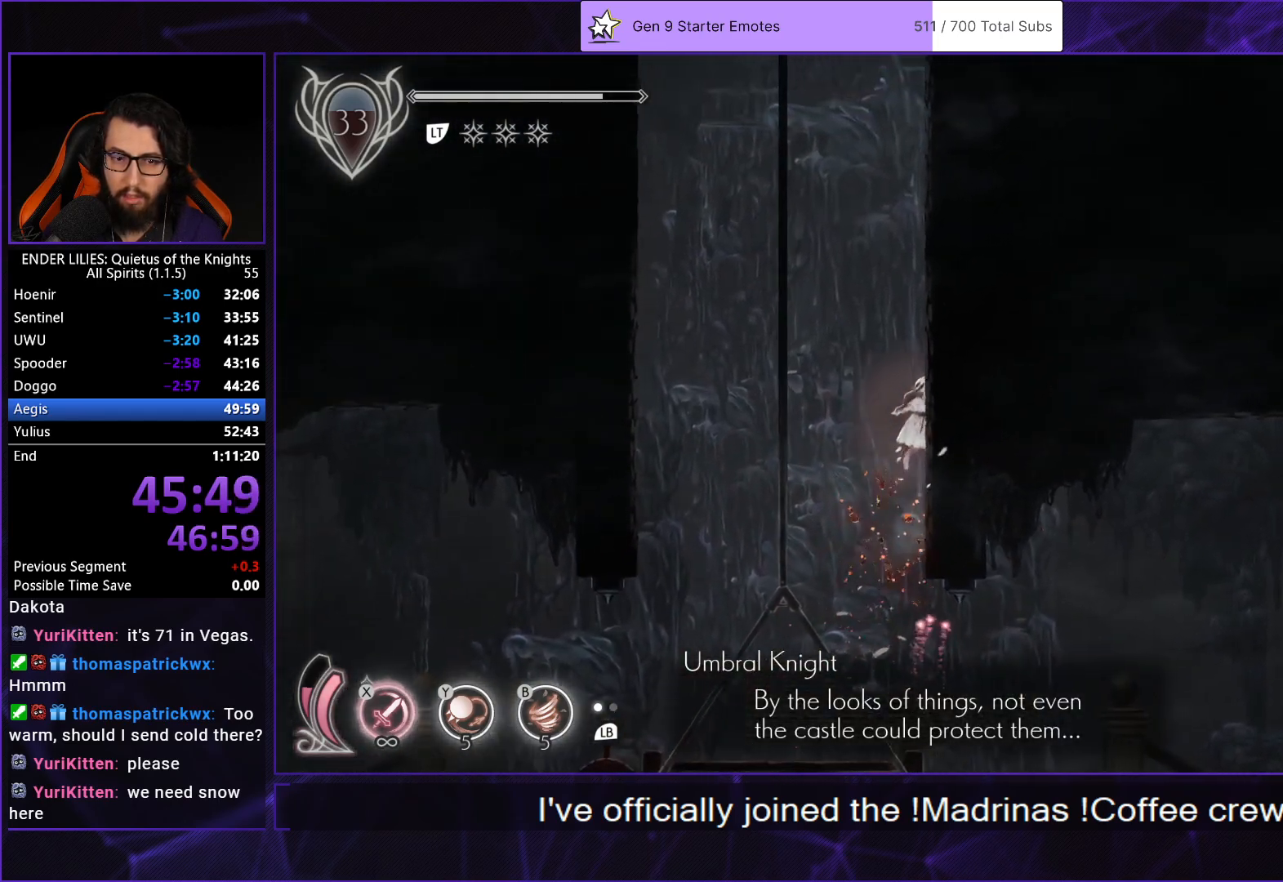
{"buttons": ["A", "DPAD_RIGHT"], "left_stick": "center", "right_stick": "center", "events": [[167, "A", "up"], [283, "A", "down"], [367, "A", "up"], [433, "A", "down"]]}
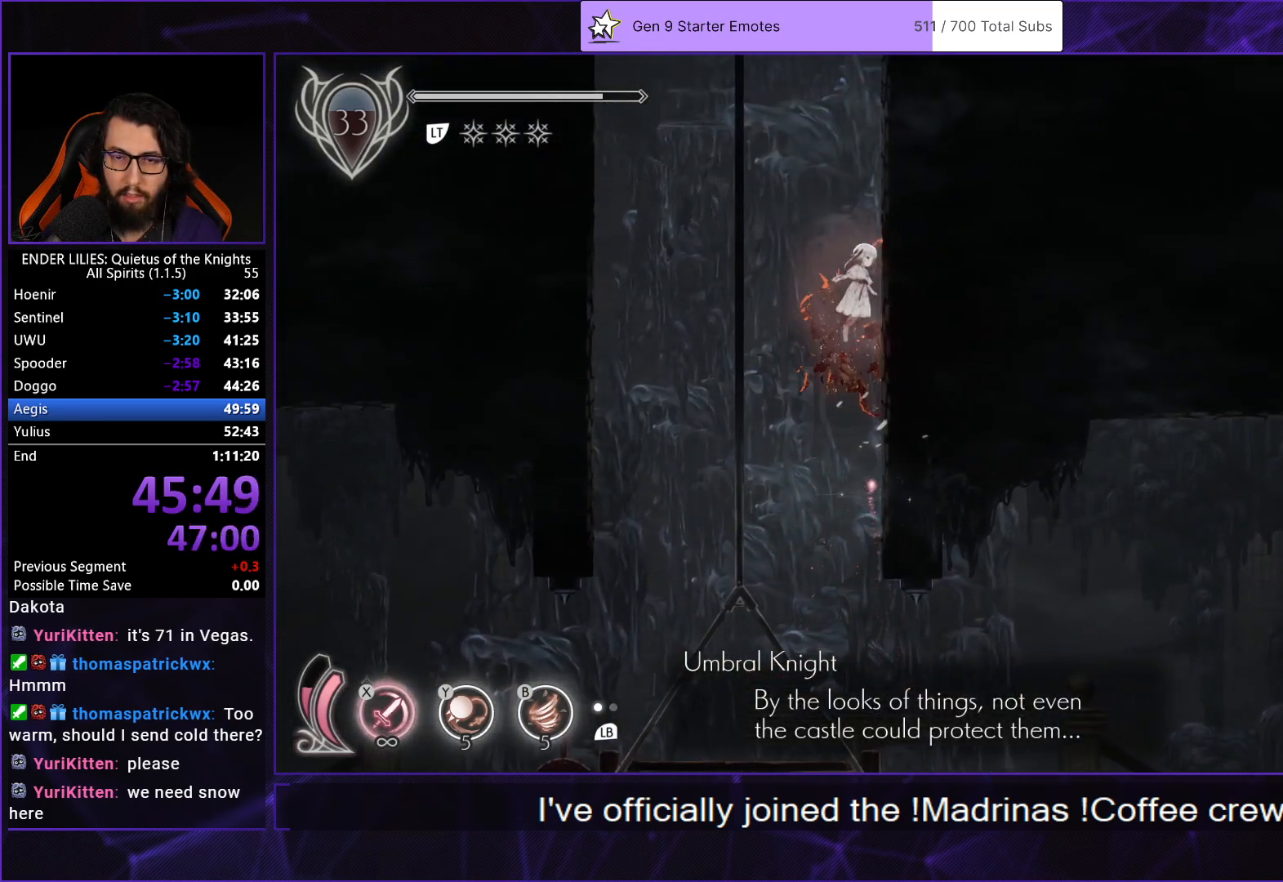
{"buttons": ["A", "DPAD_RIGHT"], "left_stick": "center", "right_stick": "center", "events": [[117, "A", "up"], [167, "A", "down"], [333, "A", "up"], [467, "A", "down"]]}
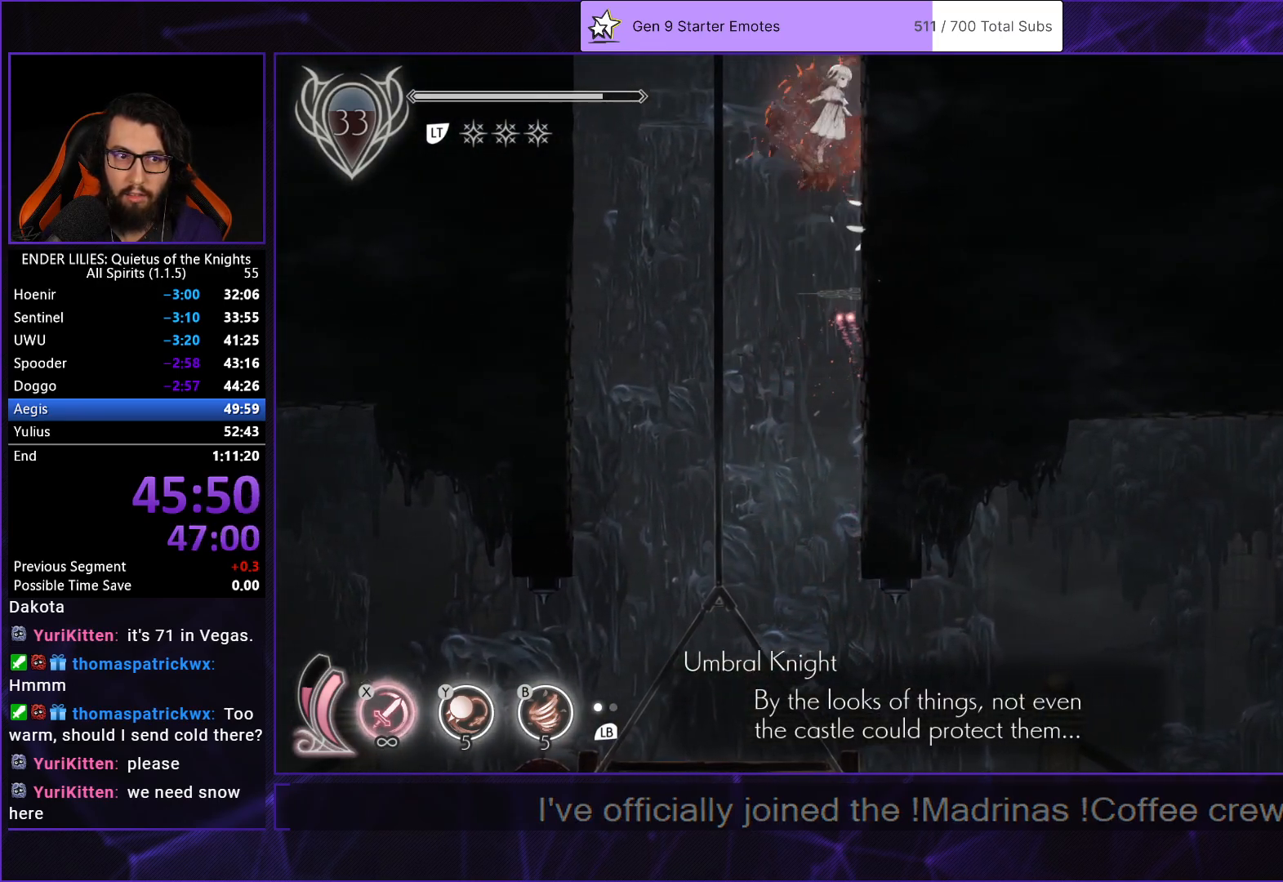
{"buttons": ["A", "DPAD_RIGHT"], "left_stick": "center", "right_stick": "center", "events": [[67, "A", "up"], [133, "A", "down"], [250, "A", "up"], [317, "A", "down"], [433, "A", "up"], [500, "A", "down"]]}
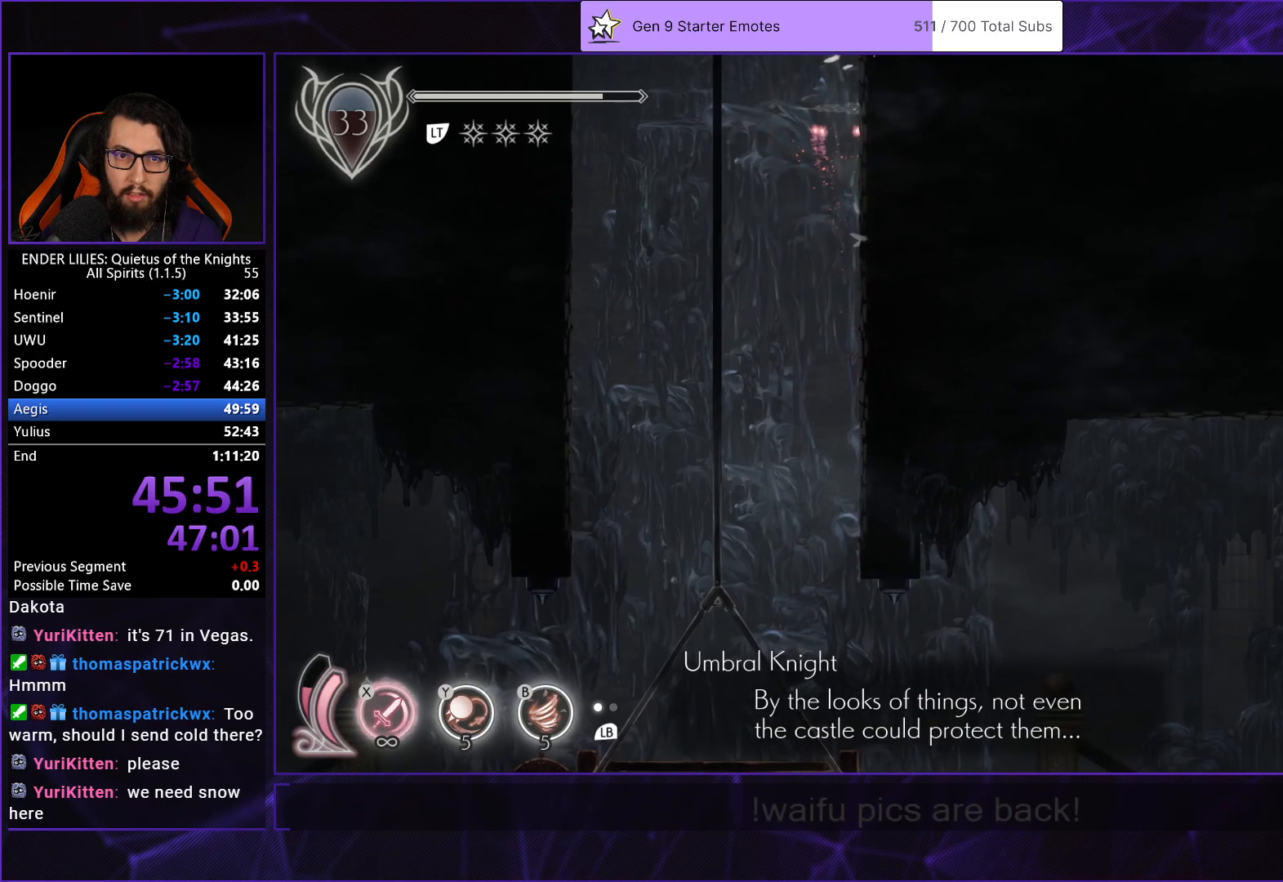
{"buttons": ["A", "DPAD_RIGHT"], "left_stick": "center", "right_stick": "center", "events": [[100, "A", "up"], [183, "A", "down"], [283, "A", "up"], [350, "A", "down"]]}
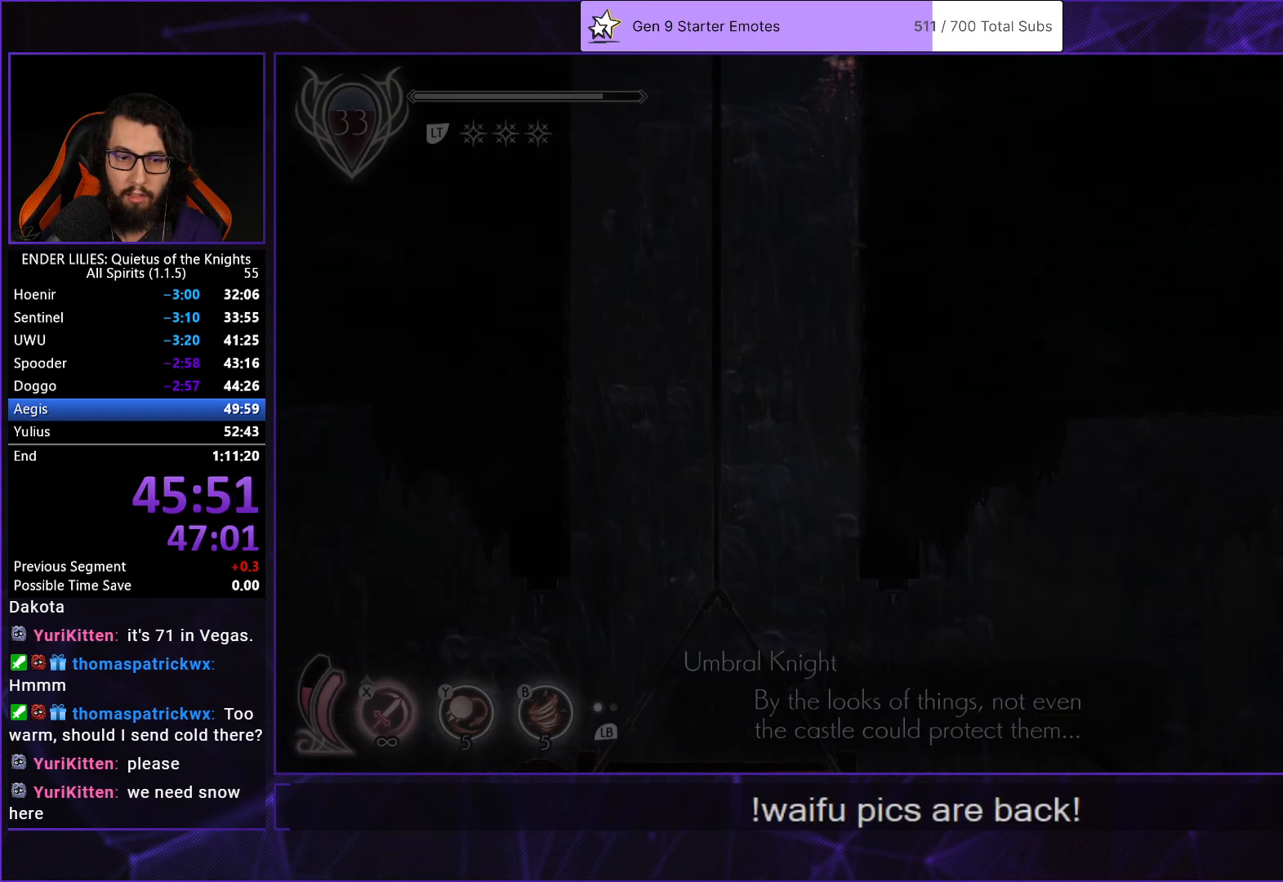
{"buttons": ["R1", "DPAD_LEFT"], "left_stick": "center", "right_stick": "center", "events": [[33, "A", "up"], [67, "DPAD_RIGHT", "up"], [117, "DPAD_LEFT", "down"], [433, "R1", "down"]]}
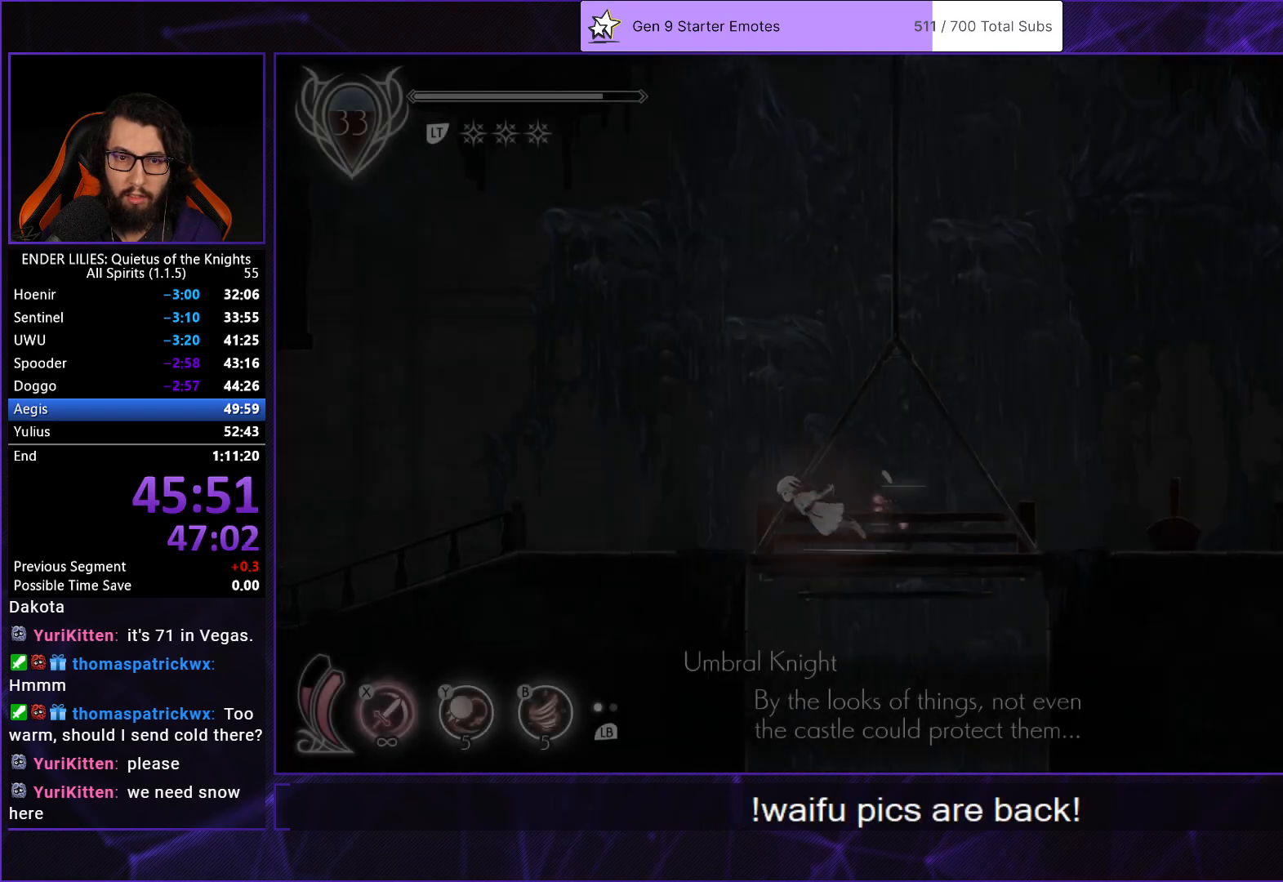
{"buttons": ["DPAD_LEFT"], "left_stick": "center", "right_stick": "center", "events": [[133, "R1", "up"], [250, "L1", "down"], [367, "L1", "up"]]}
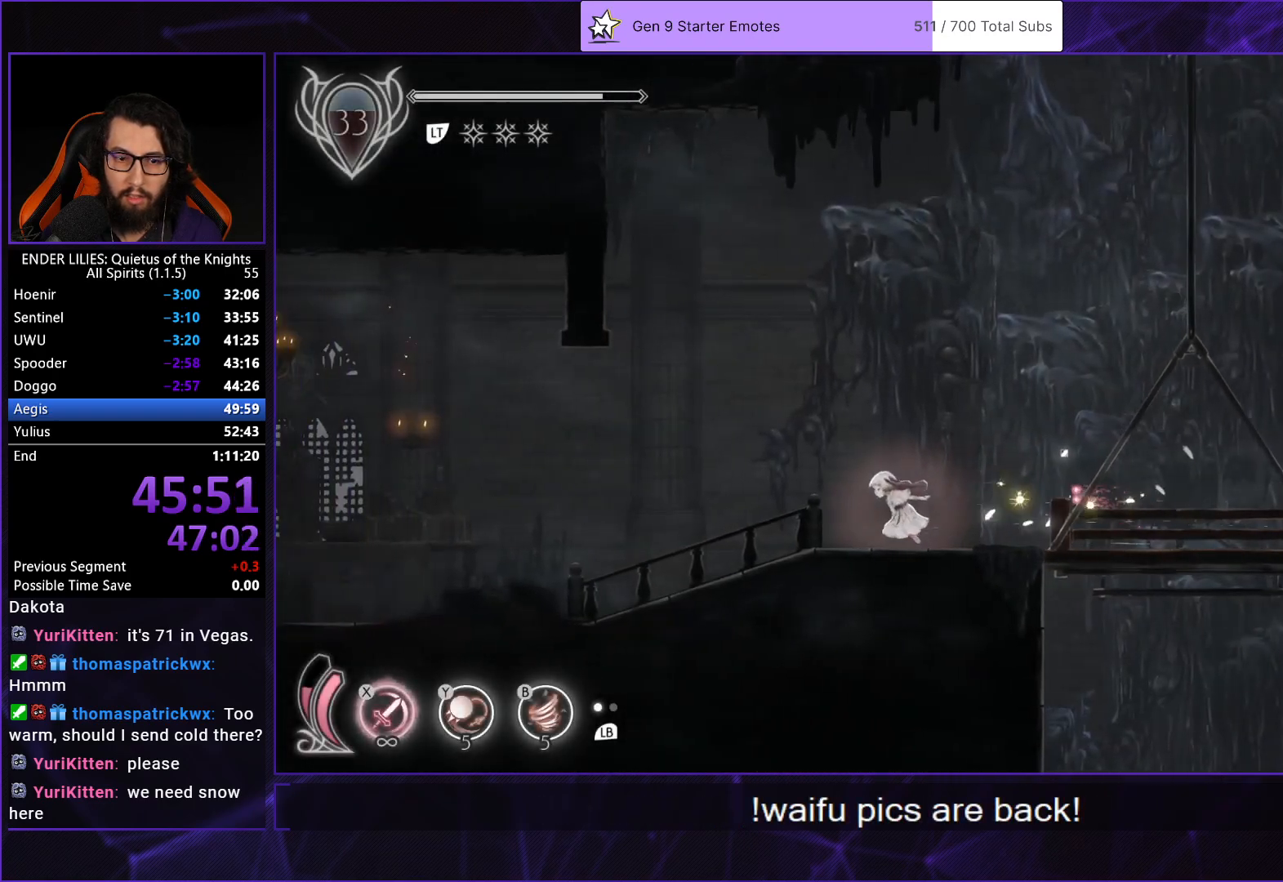
{"buttons": ["A", "DPAD_LEFT"], "left_stick": "center", "right_stick": "center", "events": [[400, "A", "down"]]}
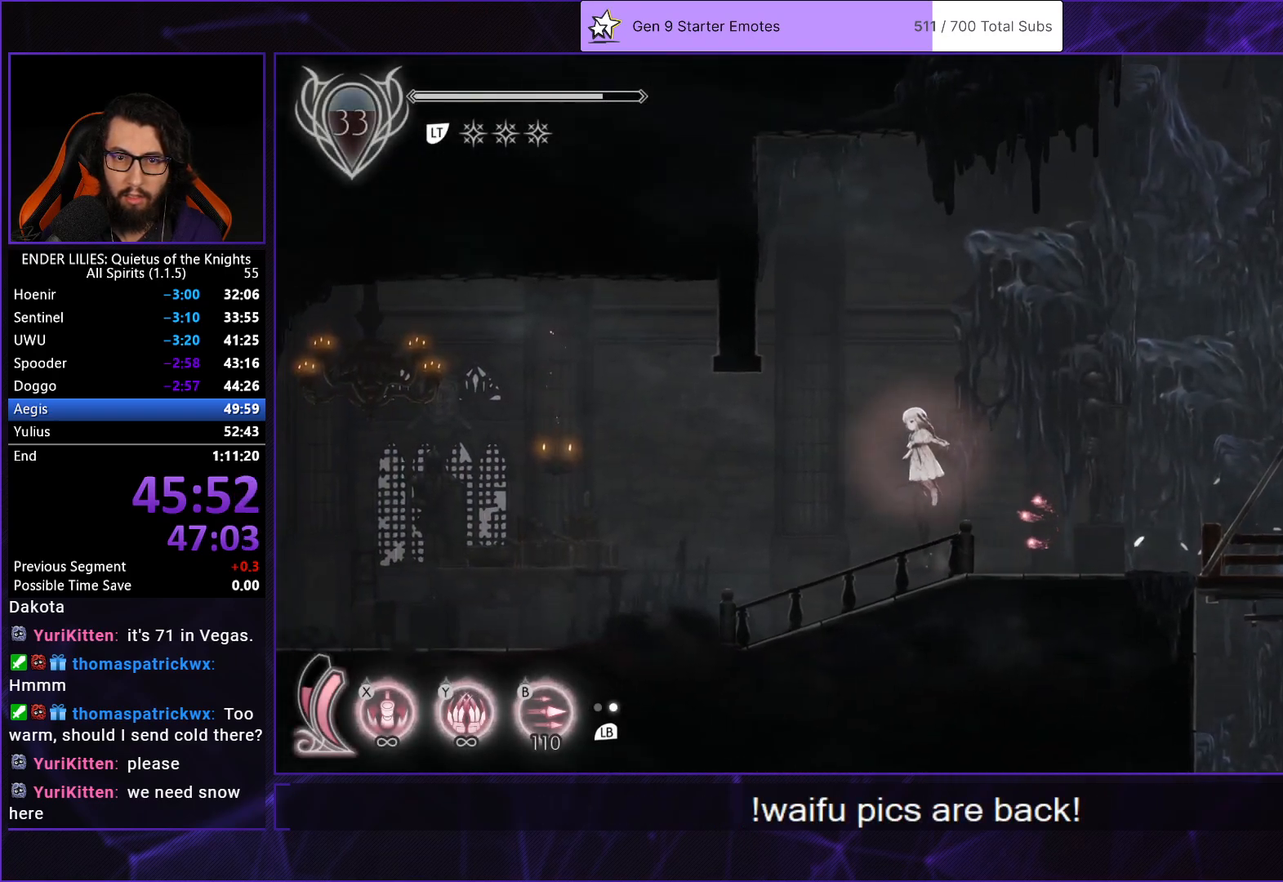
{"buttons": ["DPAD_LEFT"], "left_stick": "center", "right_stick": "center", "events": [[83, "A", "up"], [183, "A", "down"], [467, "A", "up"]]}
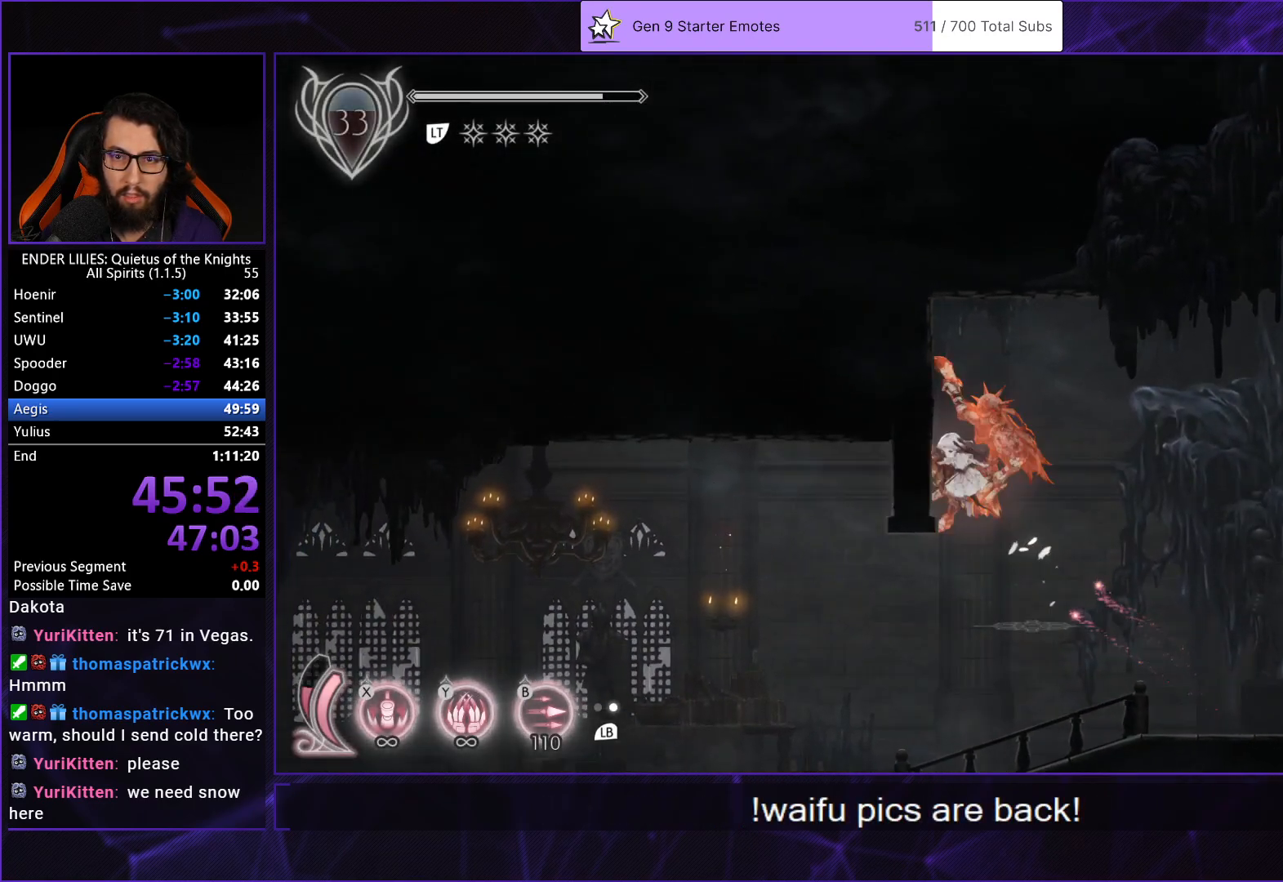
{"buttons": ["R1", "DPAD_LEFT"], "left_stick": "center", "right_stick": "center", "events": [[33, "DPAD_LEFT", "up"], [83, "DPAD_RIGHT", "down"], [100, "A", "down"], [350, "A", "up"], [367, "DPAD_RIGHT", "up"], [400, "DPAD_LEFT", "down"], [450, "R1", "down"]]}
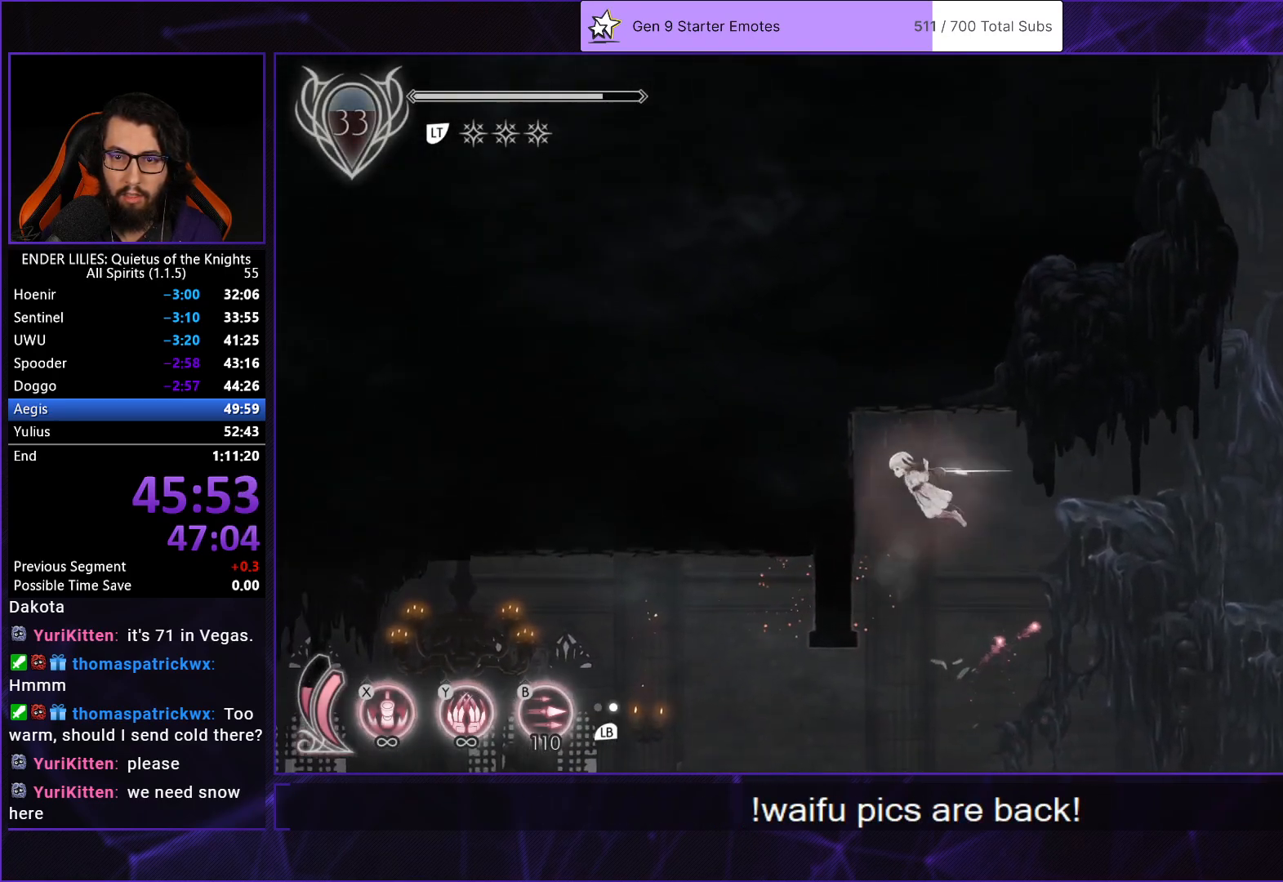
{"buttons": [], "left_stick": "center", "right_stick": "center", "events": [[100, "DPAD_LEFT", "up"], [267, "R1", "up"], [367, "DPAD_LEFT", "down"], [433, "DPAD_LEFT", "up"]]}
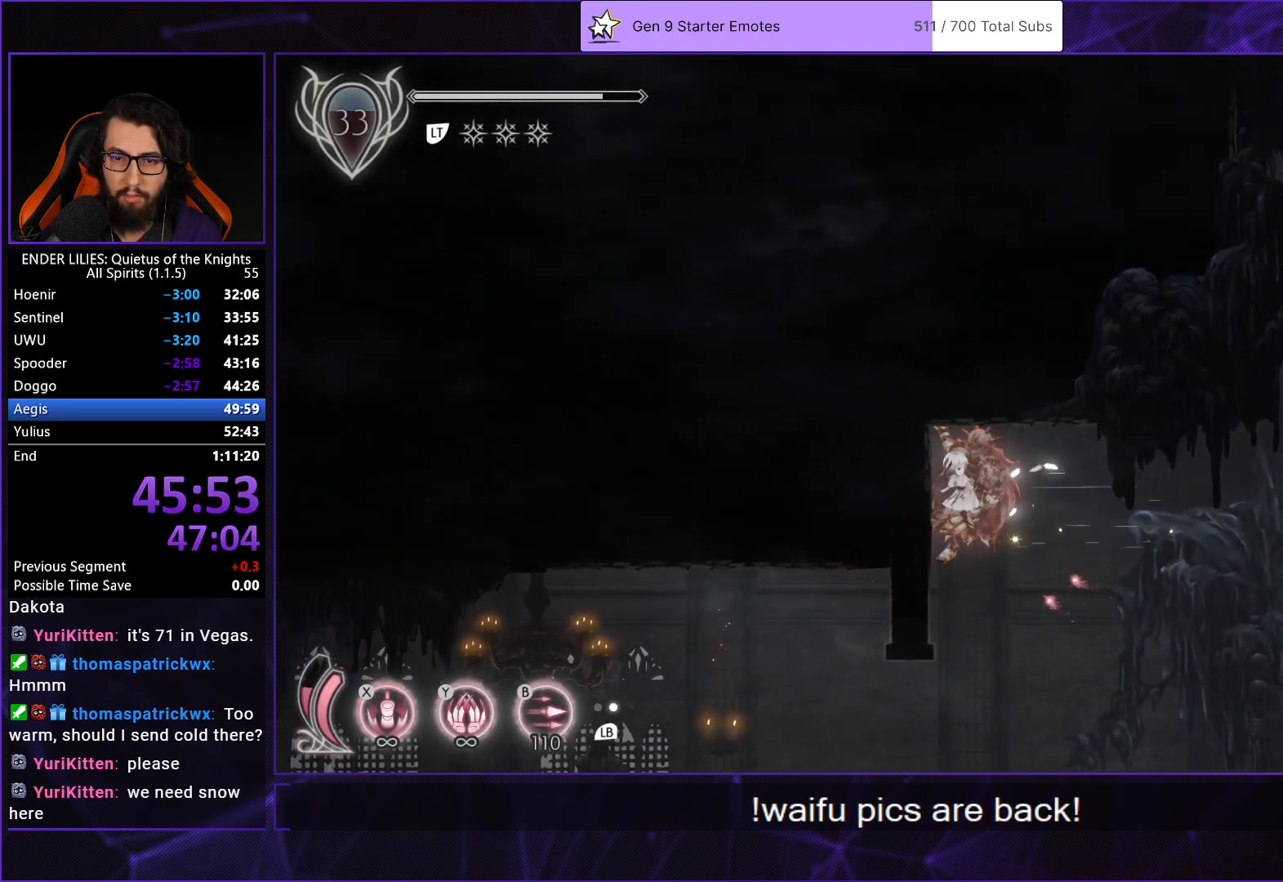
{"buttons": ["R1"], "left_stick": "center", "right_stick": "center", "events": [[50, "DPAD_RIGHT", "down"], [117, "A", "down"], [267, "A", "up"], [333, "DPAD_RIGHT", "up"], [367, "DPAD_LEFT", "down"], [400, "R1", "down"], [417, "DPAD_LEFT", "up"], [450, "DPAD_RIGHT", "down"], [500, "DPAD_RIGHT", "up"]]}
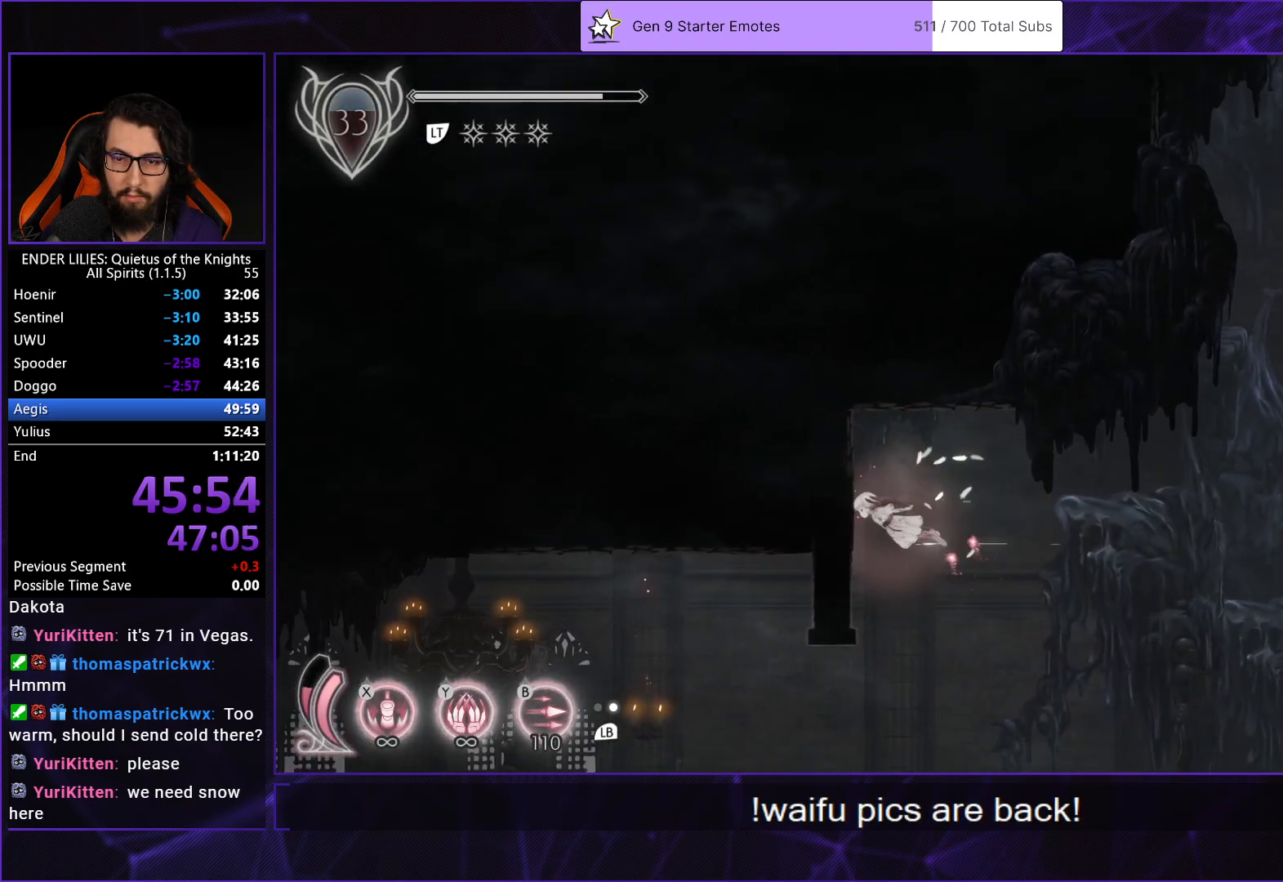
{"buttons": ["A", "DPAD_RIGHT"], "left_stick": "center", "right_stick": "center", "events": [[33, "DPAD_LEFT", "down"], [167, "DPAD_LEFT", "up"], [217, "R1", "up"], [467, "DPAD_RIGHT", "down"], [500, "A", "down"]]}
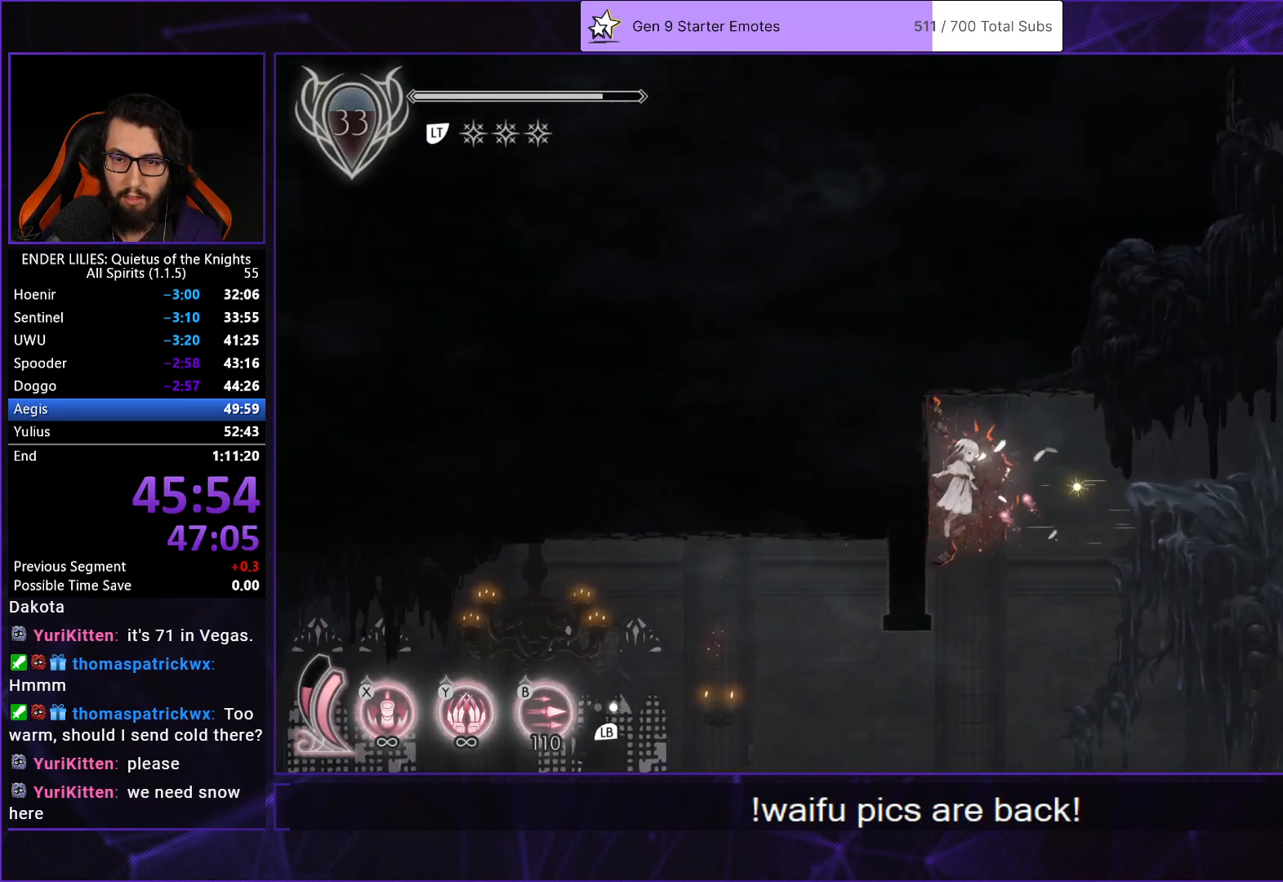
{"buttons": ["DPAD_LEFT"], "left_stick": "center", "right_stick": "center", "events": [[117, "A", "up"], [183, "R1", "down"], [450, "DPAD_RIGHT", "up"], [467, "DPAD_LEFT", "down"], [467, "R1", "up"]]}
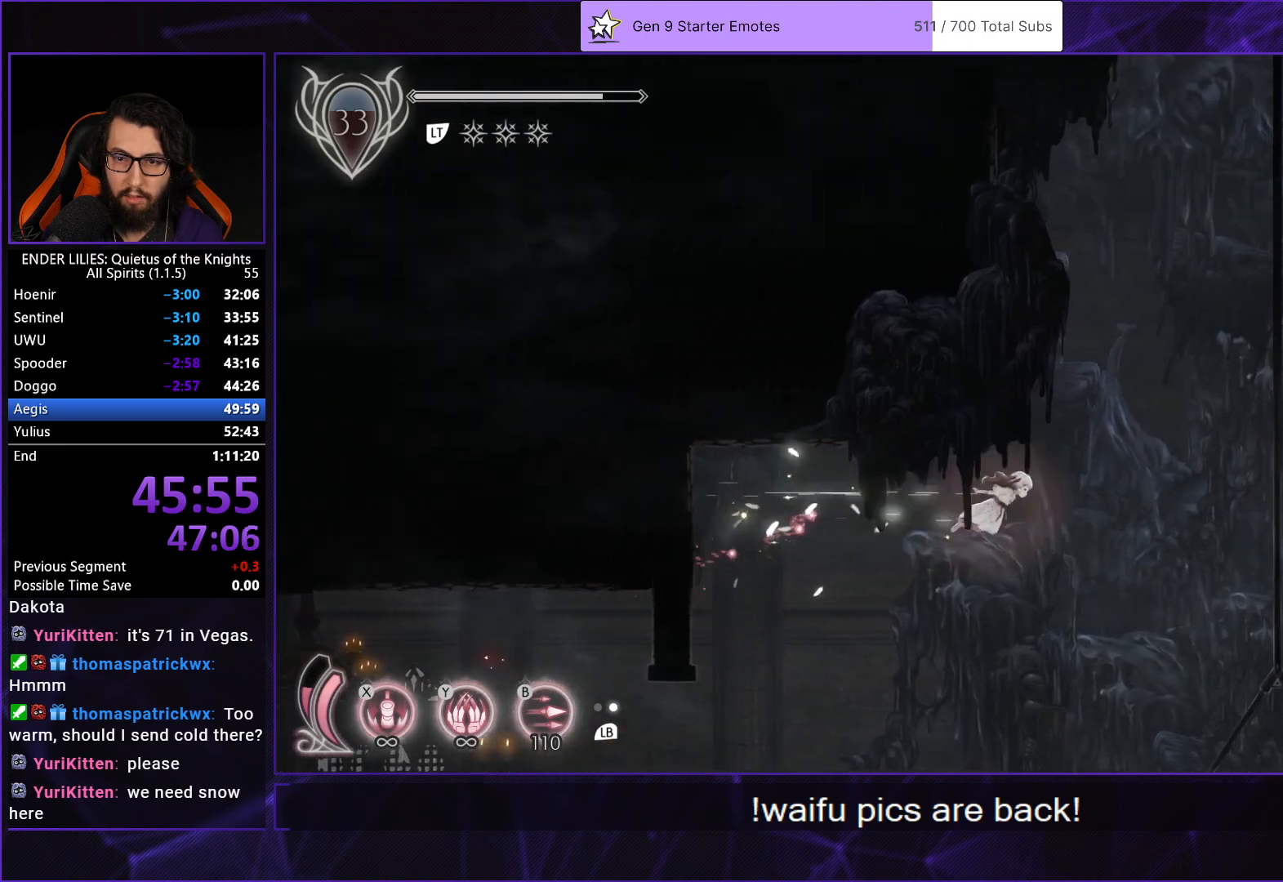
{"buttons": ["X"], "left_stick": "center", "right_stick": "center", "events": [[17, "X", "down"], [117, "DPAD_LEFT", "up"]]}
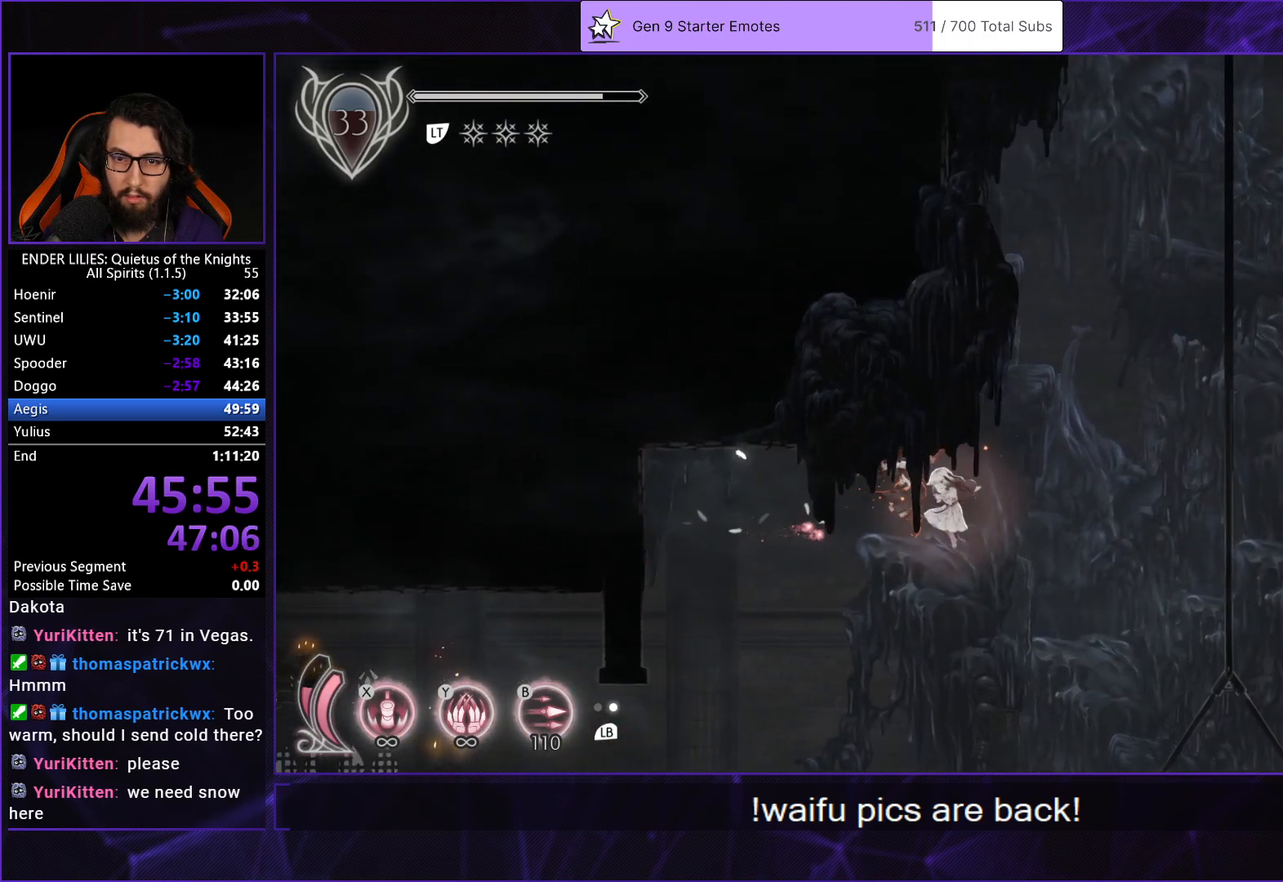
{"buttons": ["A", "DPAD_LEFT"], "left_stick": "center", "right_stick": "center", "events": [[217, "X", "up"], [350, "DPAD_LEFT", "down"], [433, "A", "down"]]}
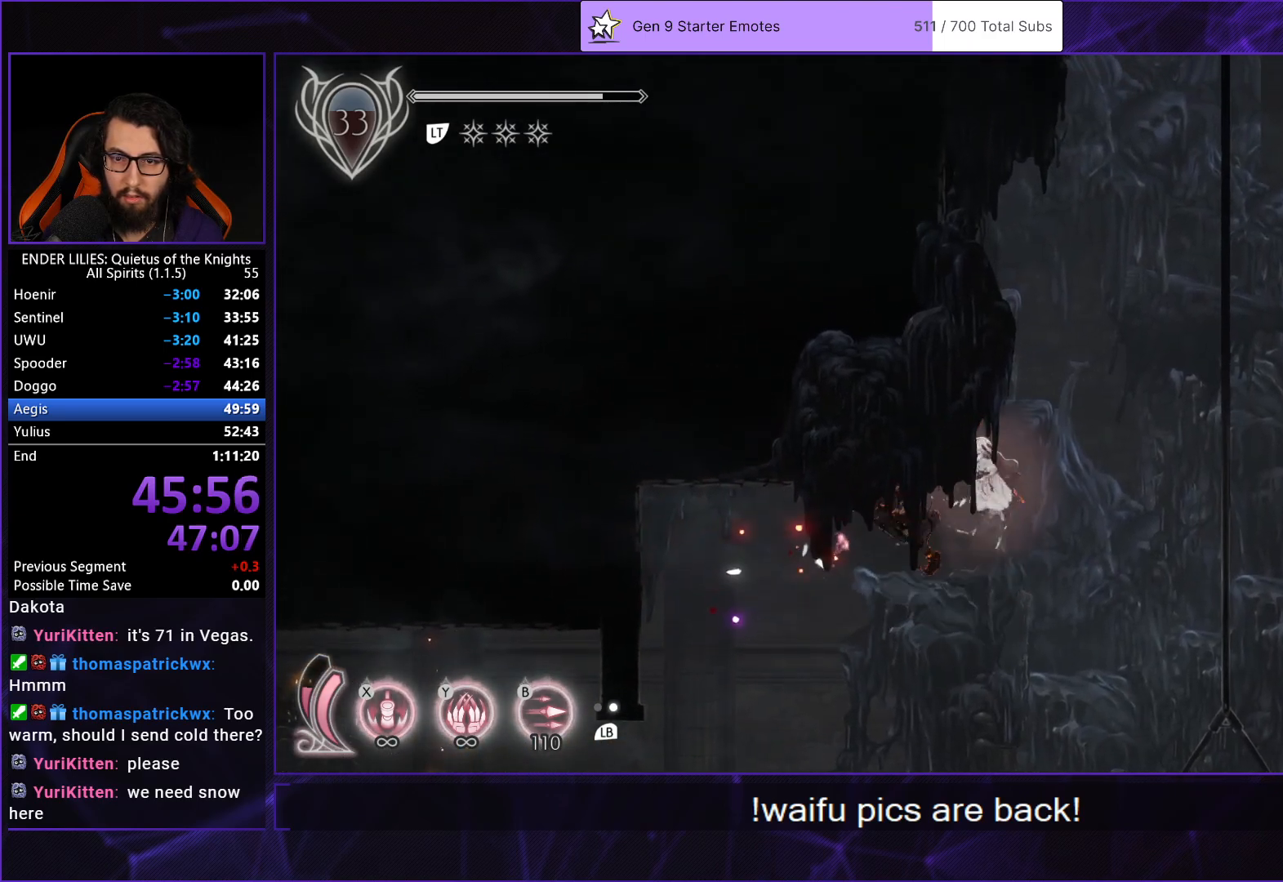
{"buttons": ["A", "DPAD_RIGHT"], "left_stick": "center", "right_stick": "center", "events": [[233, "A", "up"], [300, "DPAD_LEFT", "up"], [333, "DPAD_RIGHT", "down"], [350, "A", "down"]]}
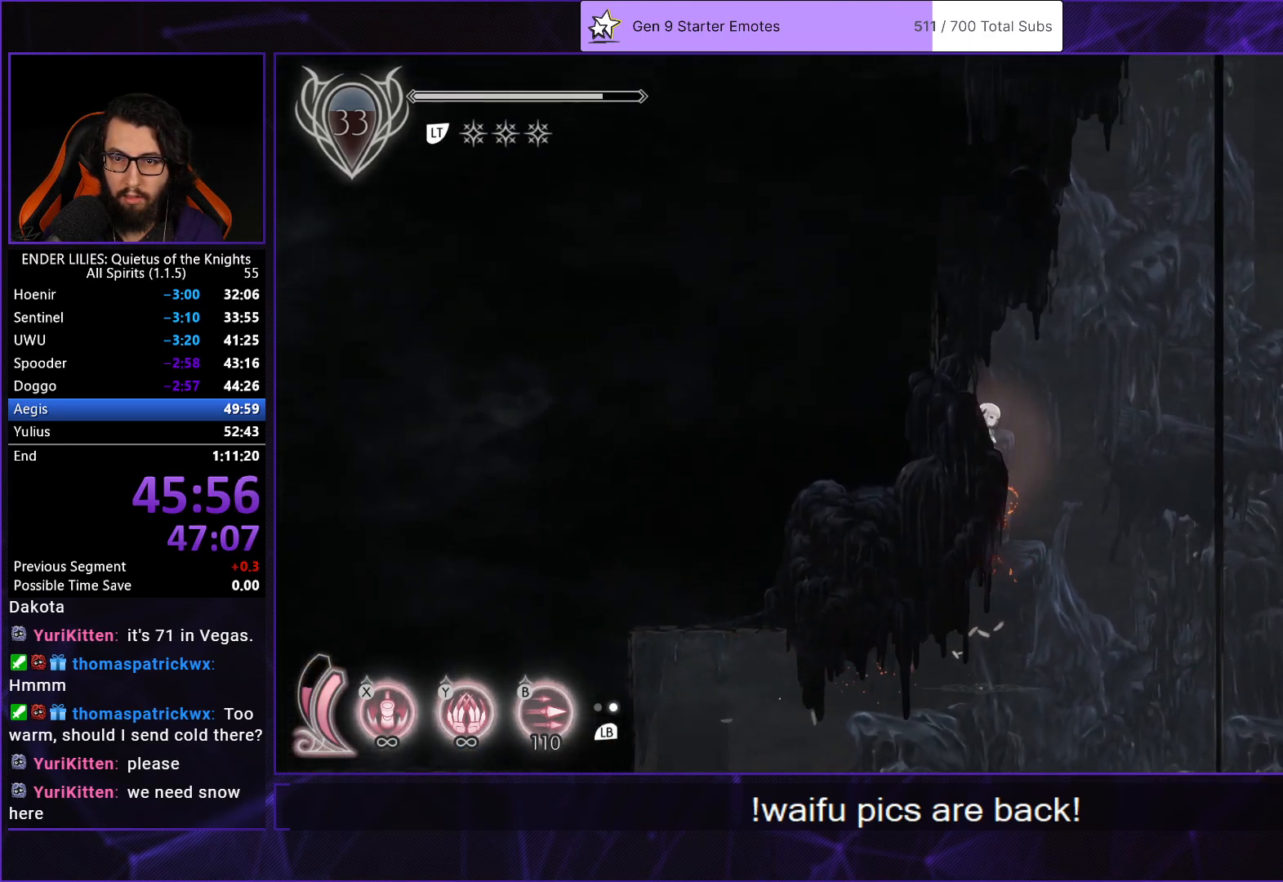
{"buttons": ["R2", "DPAD_RIGHT"], "left_stick": "center", "right_stick": "center", "events": [[83, "A", "up"], [150, "R2", "down"]]}
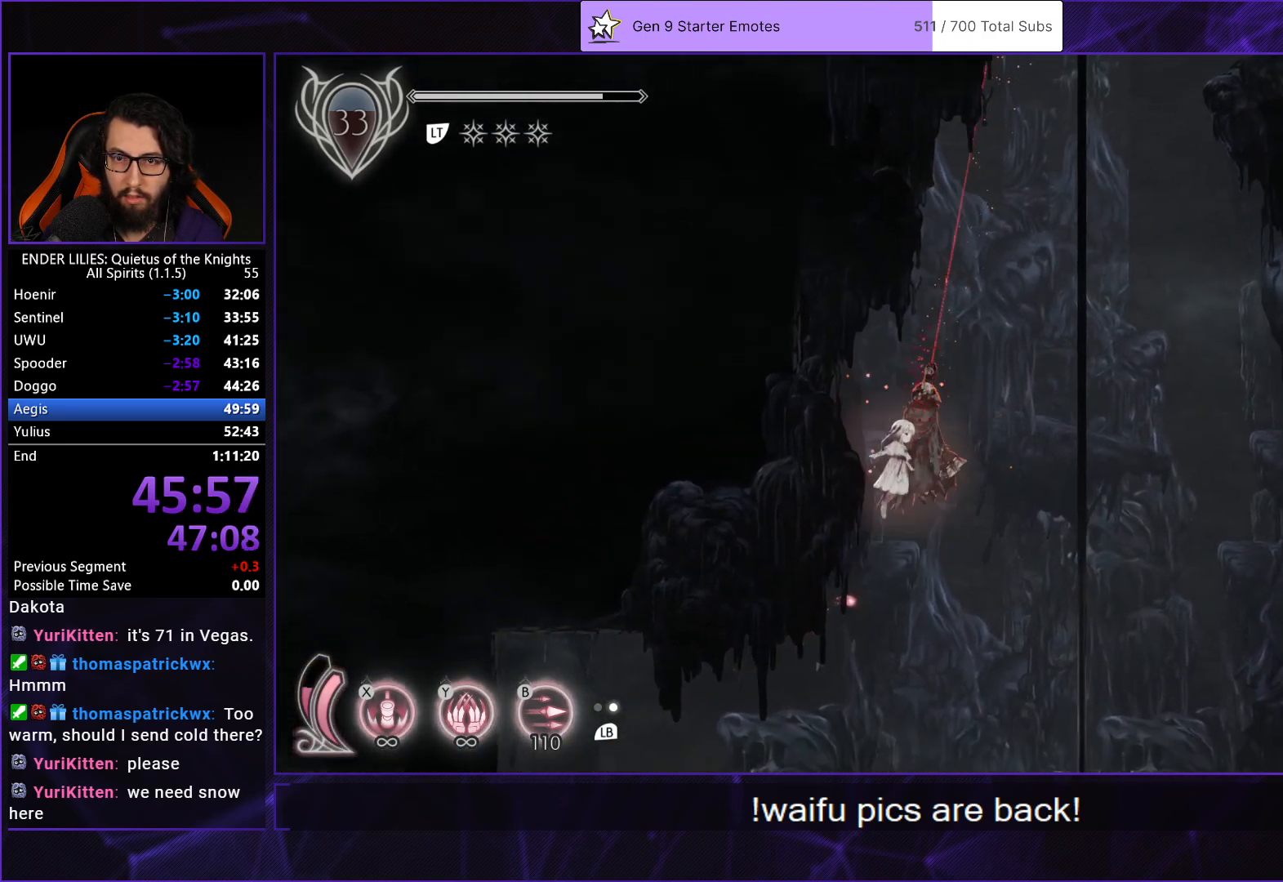
{"buttons": ["R1", "DPAD_RIGHT"], "left_stick": "center", "right_stick": "center", "events": [[133, "R2", "up"], [417, "R1", "down"]]}
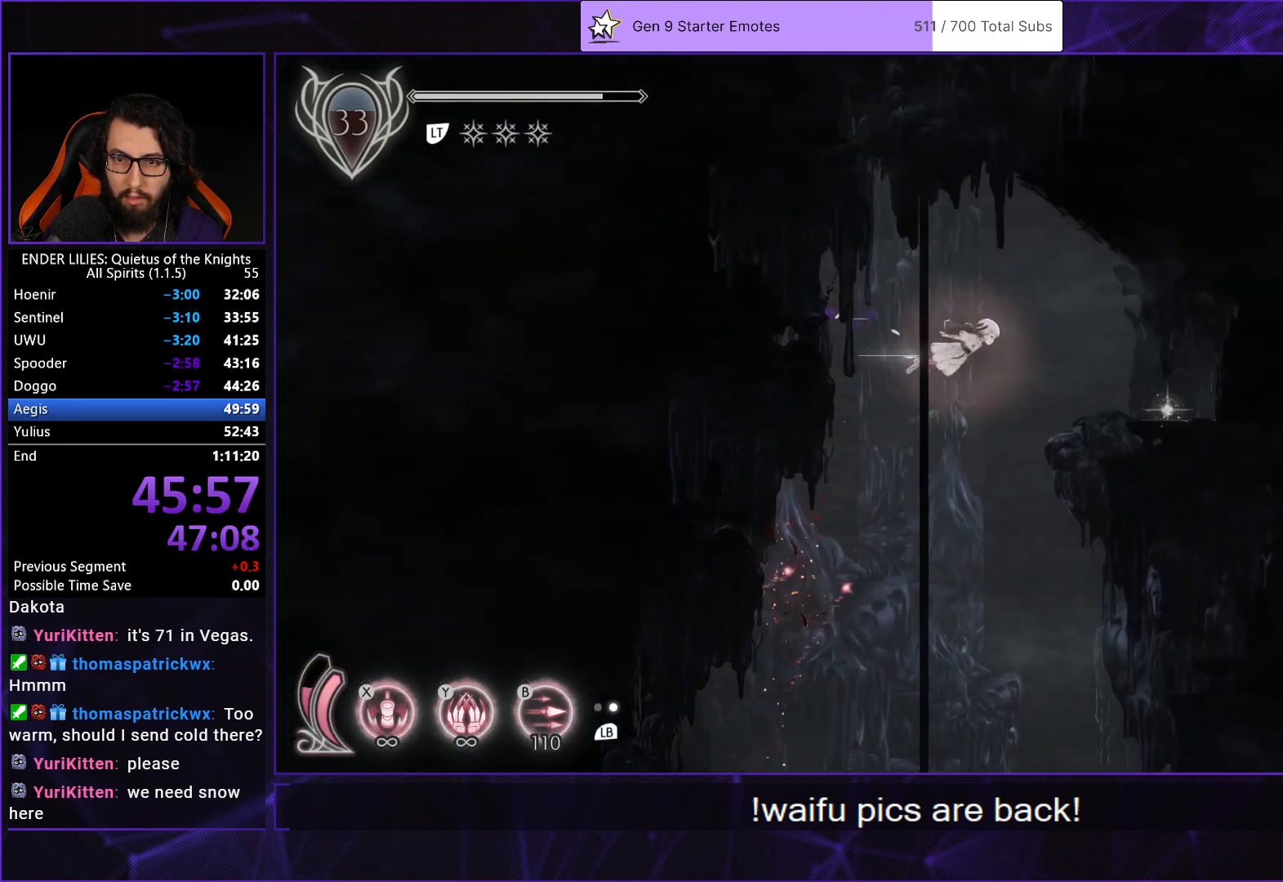
{"buttons": ["DPAD_RIGHT"], "left_stick": "center", "right_stick": "center", "events": [[17, "R1", "up"], [67, "L1", "down"], [167, "L1", "up"]]}
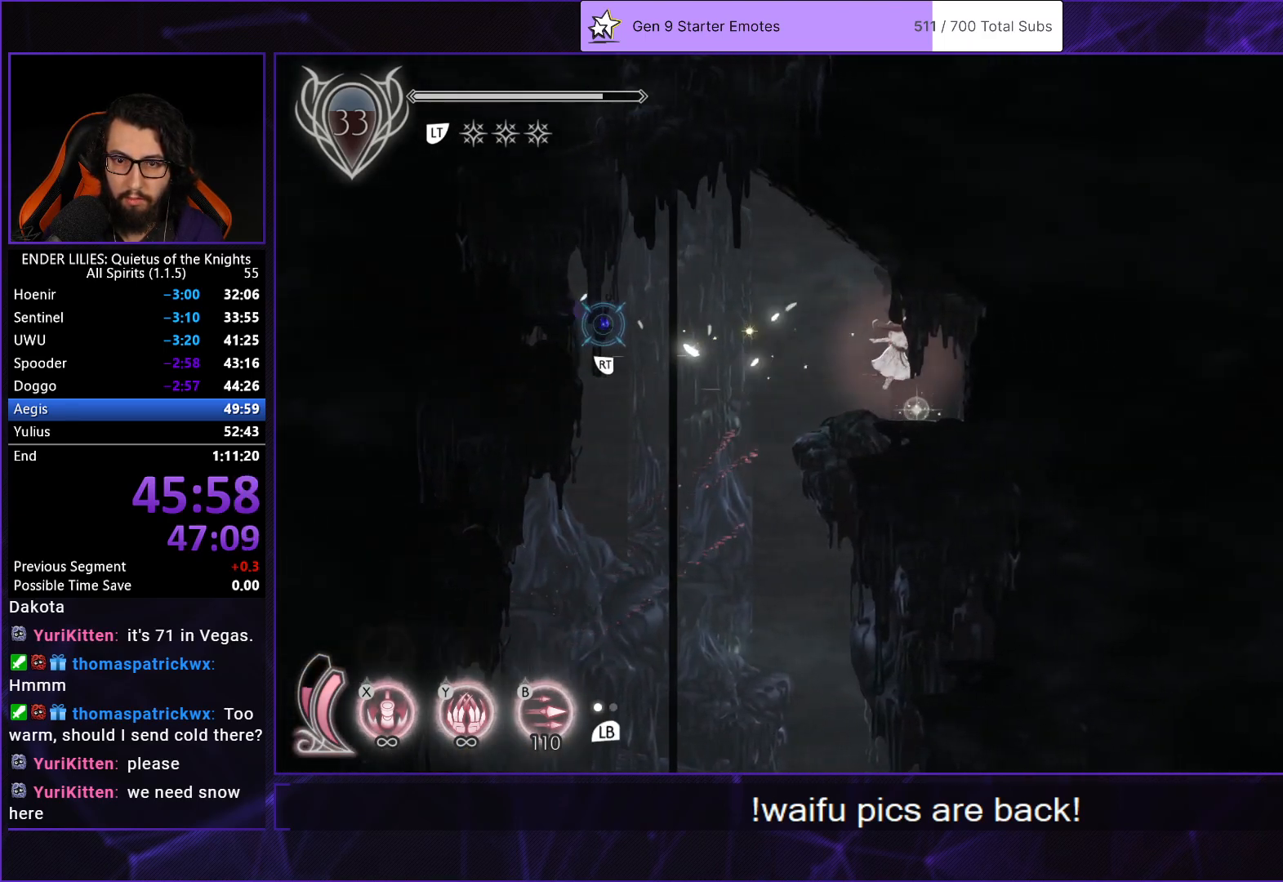
{"buttons": [], "left_stick": "center", "right_stick": "center", "events": [[117, "DPAD_RIGHT", "up"], [417, "A", "down"], [483, "A", "up"]]}
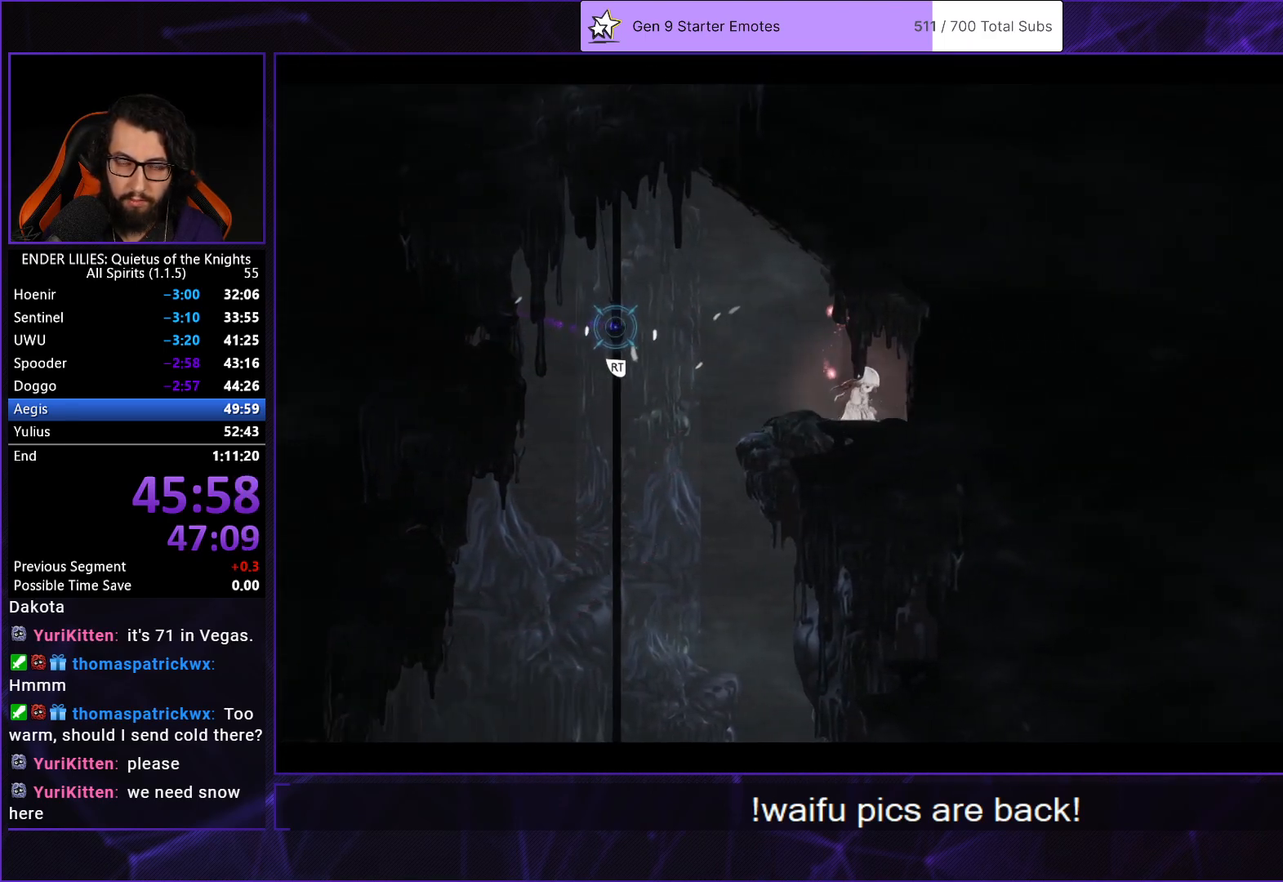
{"buttons": ["DPAD_LEFT"], "left_stick": "center", "right_stick": "center", "events": [[50, "A", "down"], [83, "DPAD_LEFT", "down"], [117, "A", "up"], [183, "A", "down"], [250, "A", "up"], [300, "A", "down"], [383, "A", "up"], [450, "A", "down"], [500, "A", "up"]]}